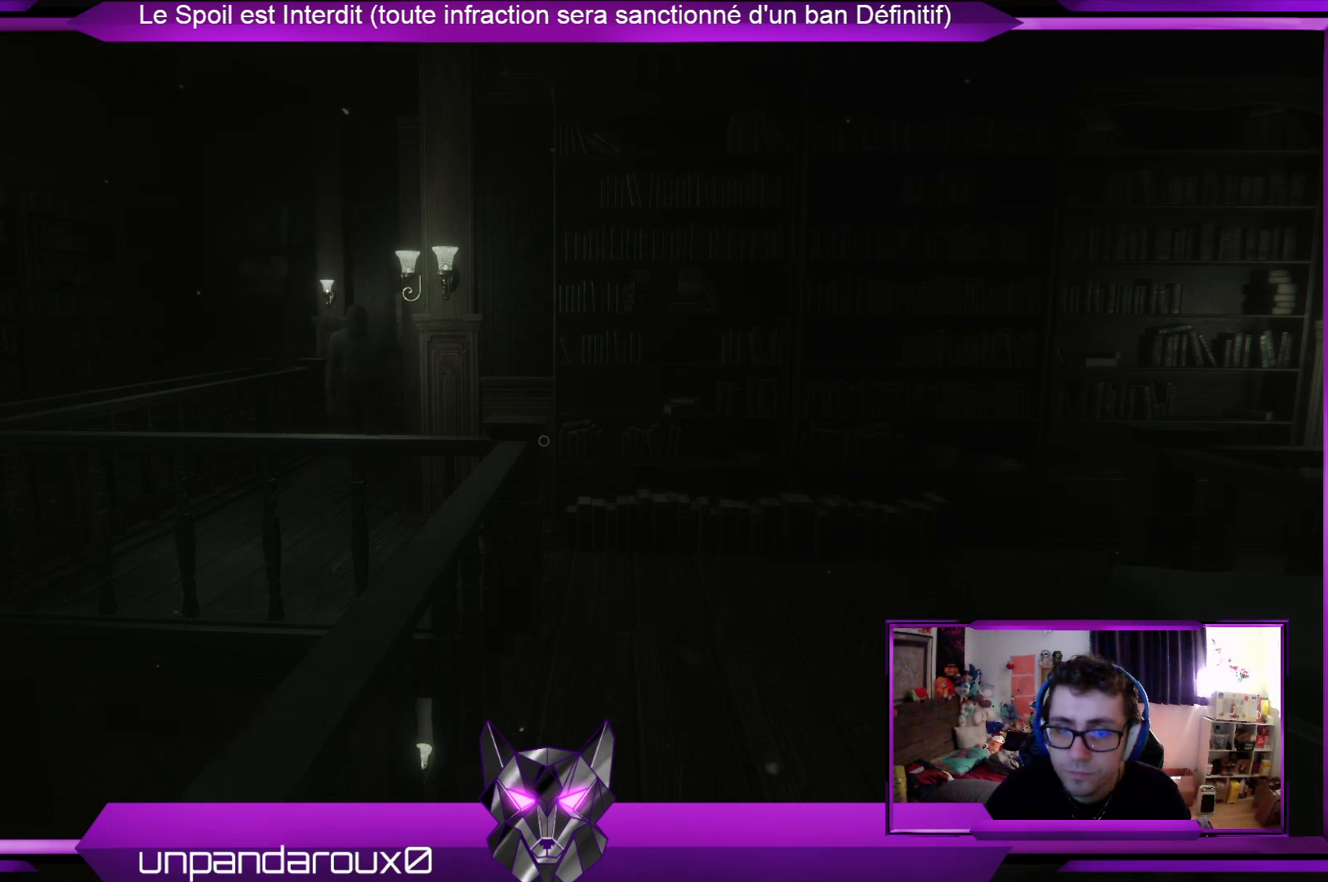
Gameplay with a controller (Xbox layout); each line is a JSON object with the inputs held at the frame after it. "events" lists button and stick changes between this image and that frame as [ms after this image, input, new state], when the widget could be followed in between.
{"buttons": [], "left_stick": "center", "right_stick": "down", "events": [[300, "right_stick", "down"]]}
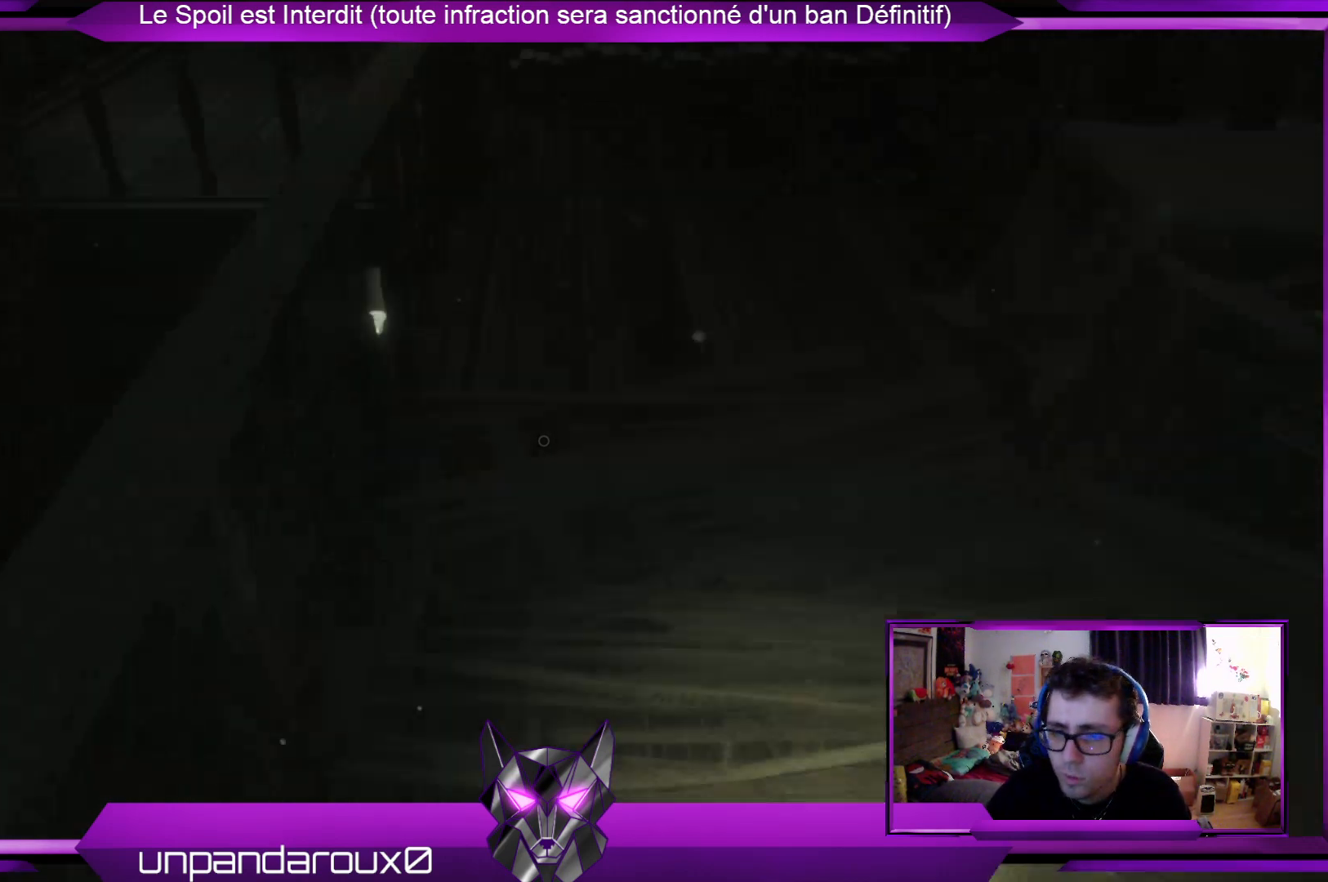
{"buttons": [], "left_stick": "center", "right_stick": "up-right", "events": [[33, "right_stick", "center"], [234, "right_stick", "up-right"]]}
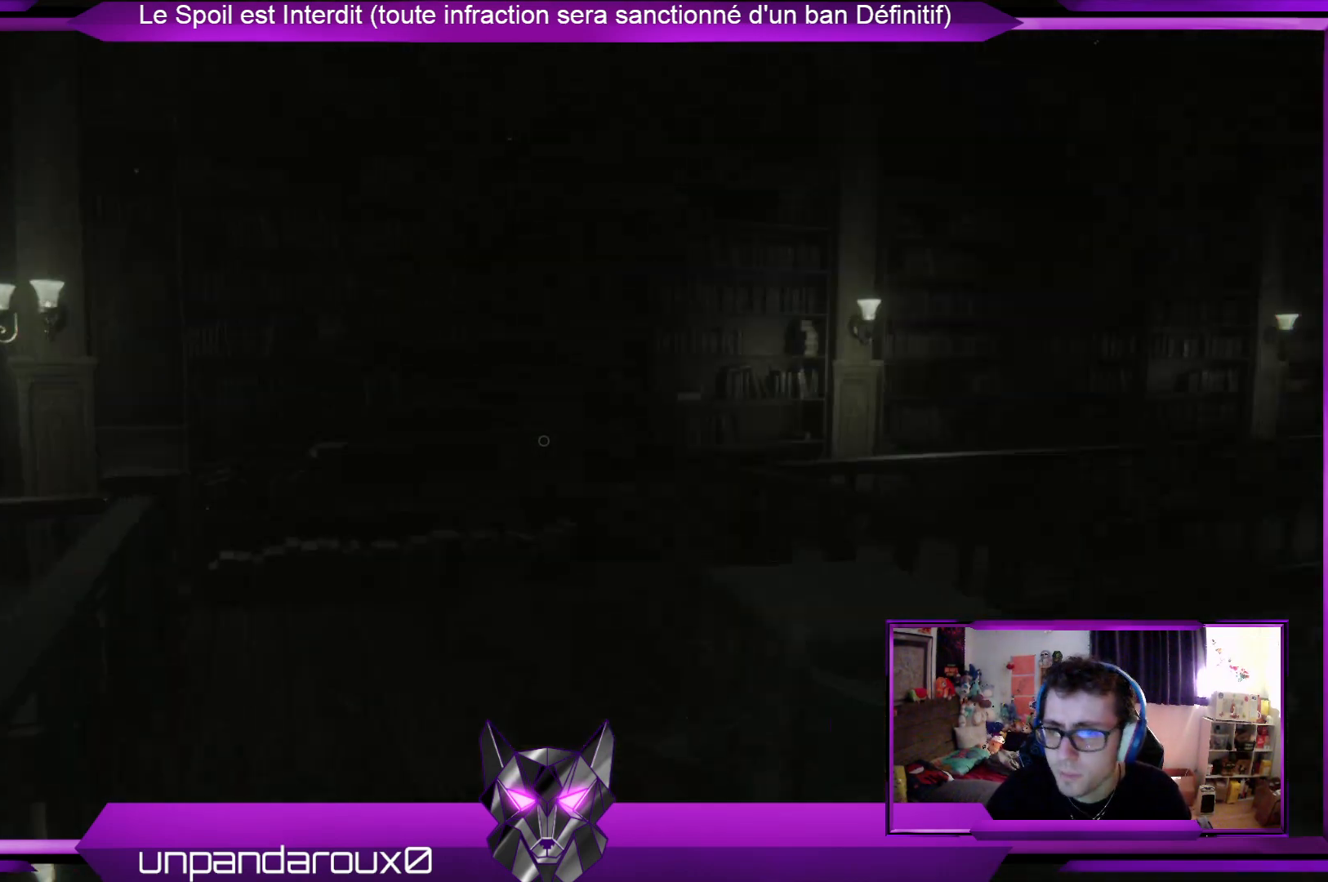
{"buttons": [], "left_stick": "center", "right_stick": "right", "events": [[67, "right_stick", "center"], [268, "right_stick", "right"]]}
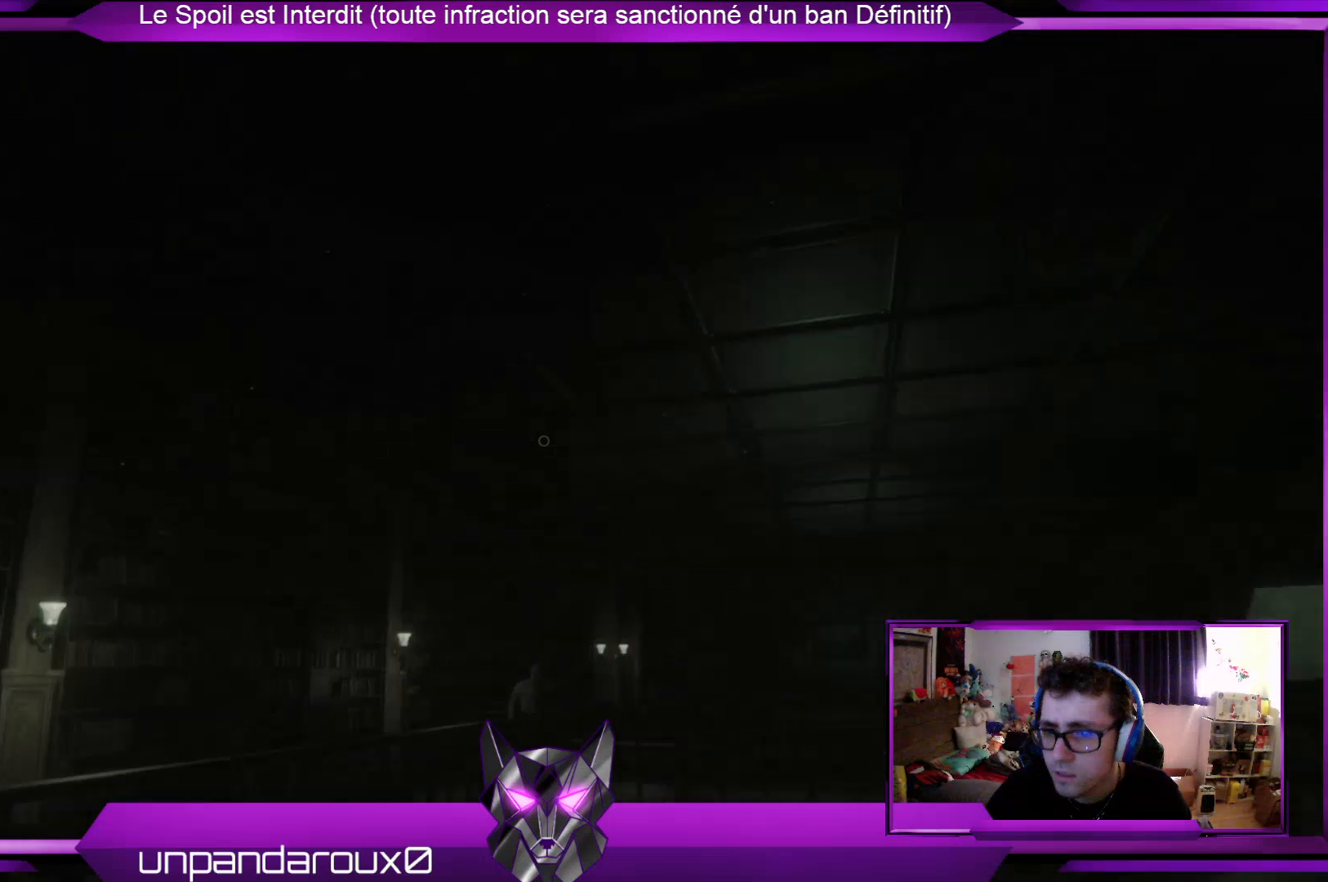
{"buttons": [], "left_stick": "center", "right_stick": "center", "events": [[67, "right_stick", "center"]]}
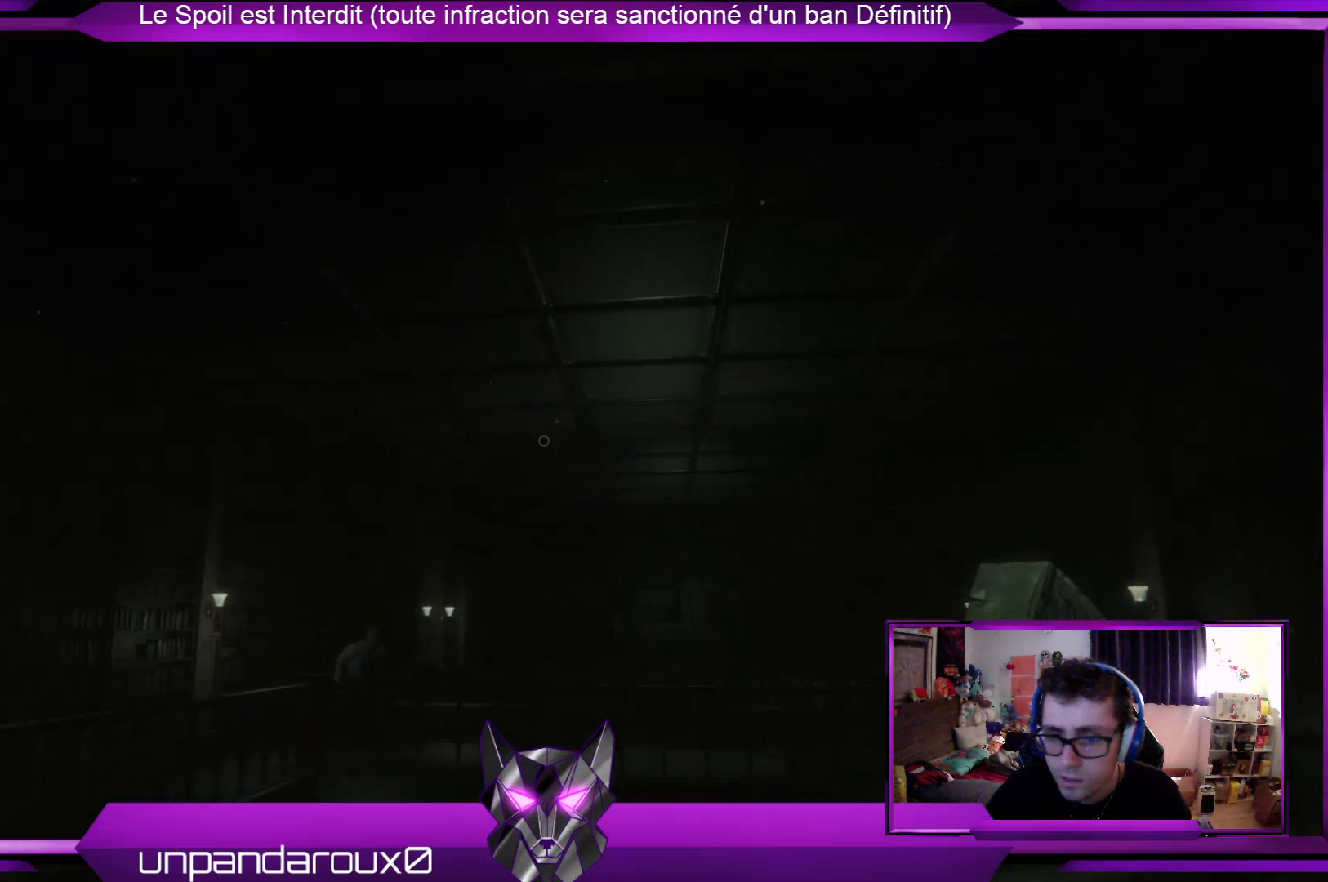
{"buttons": [], "left_stick": "center", "right_stick": "center", "events": []}
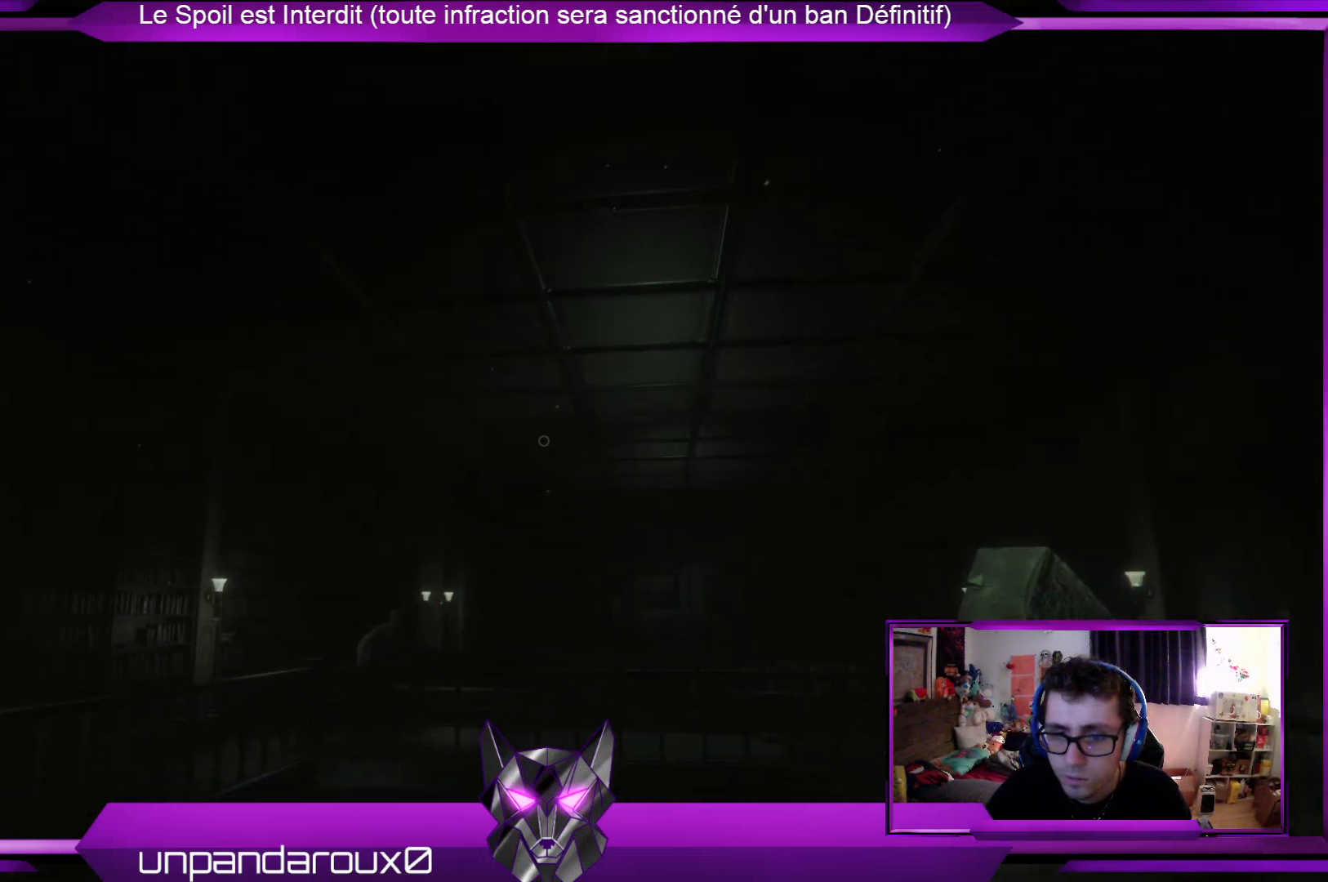
{"buttons": [], "left_stick": "center", "right_stick": "center", "events": [[33, "right_stick", "down-left"], [367, "right_stick", "center"]]}
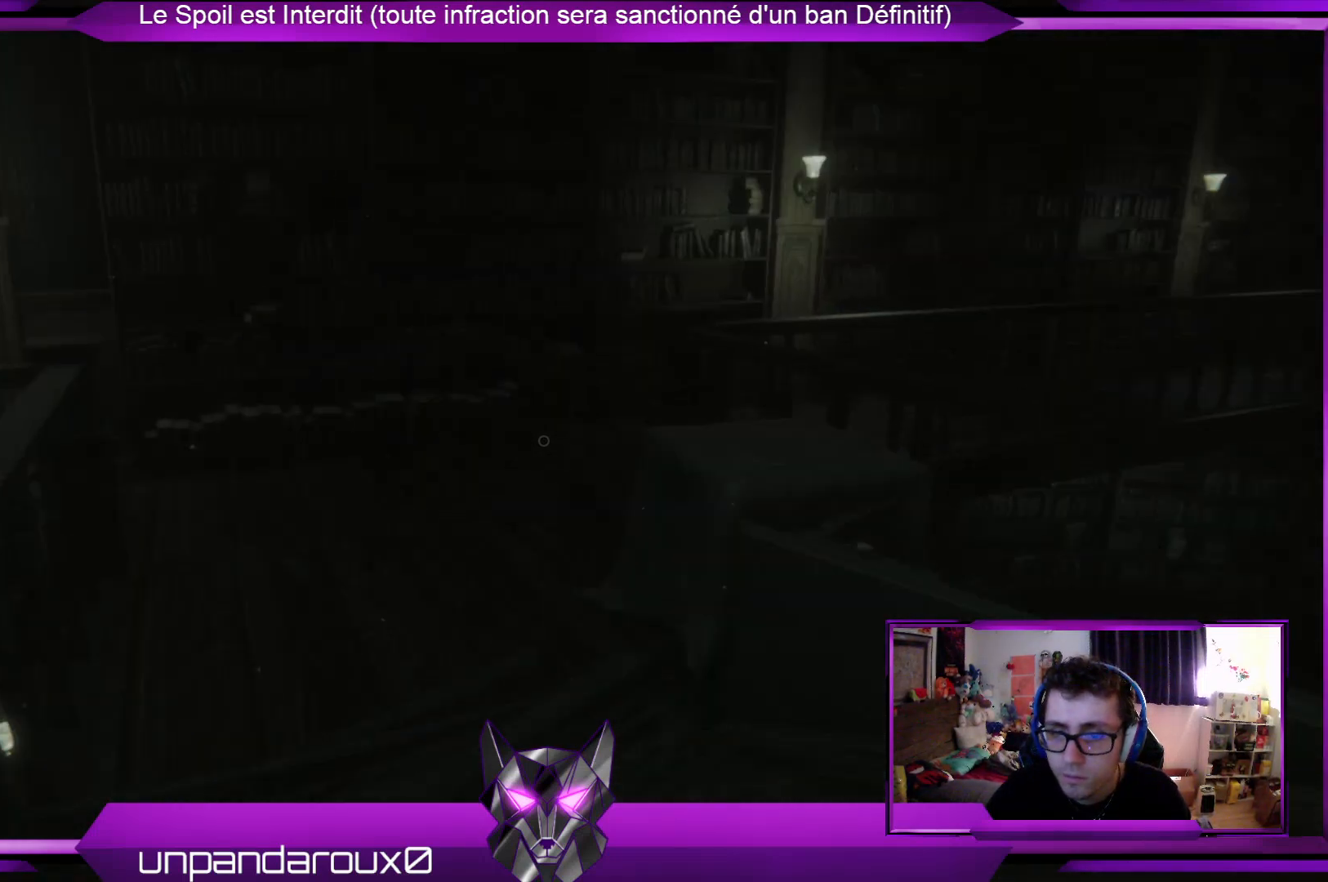
{"buttons": [], "left_stick": "center", "right_stick": "left", "events": [[334, "right_stick", "left"]]}
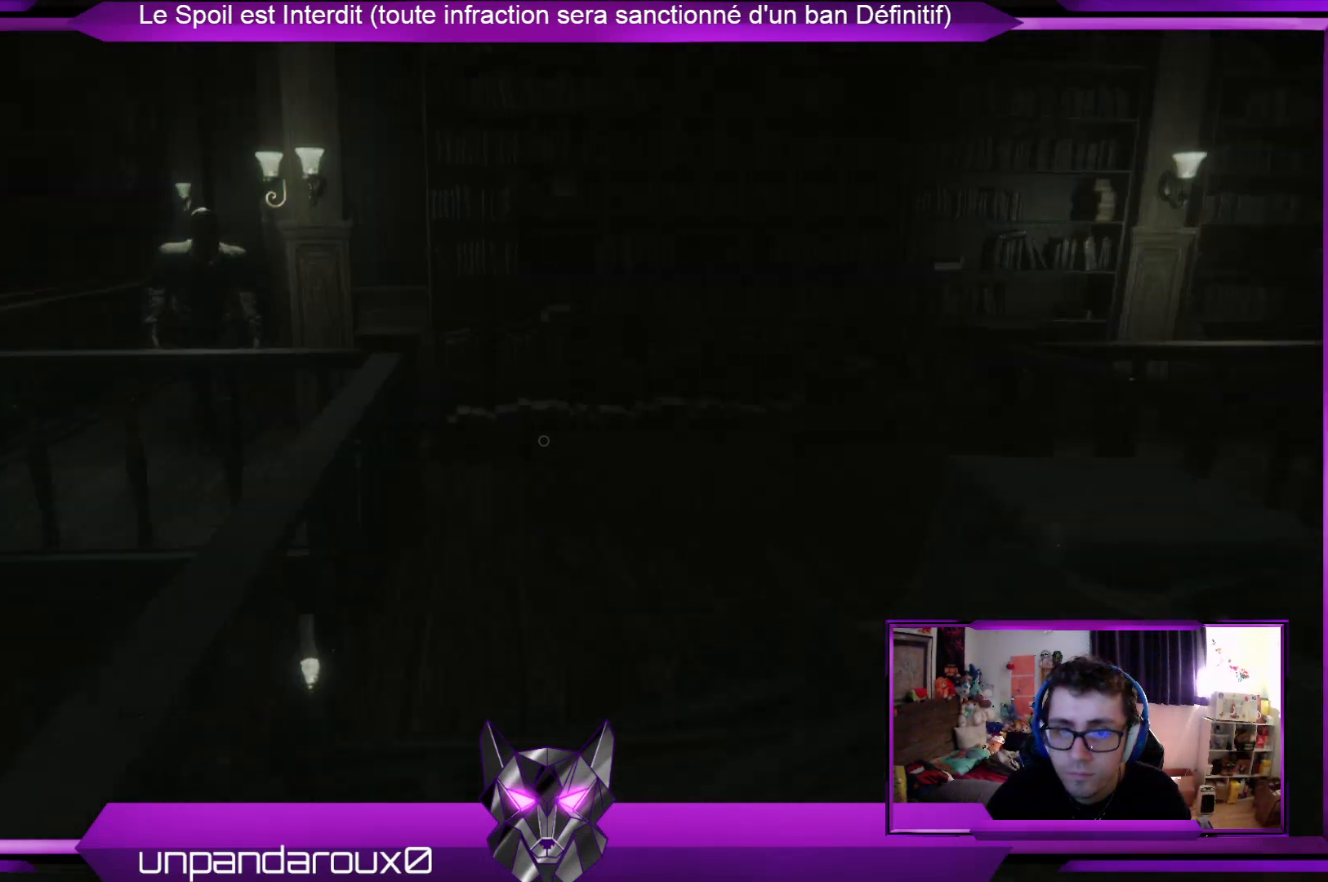
{"buttons": [], "left_stick": "center", "right_stick": "center", "events": [[33, "right_stick", "center"]]}
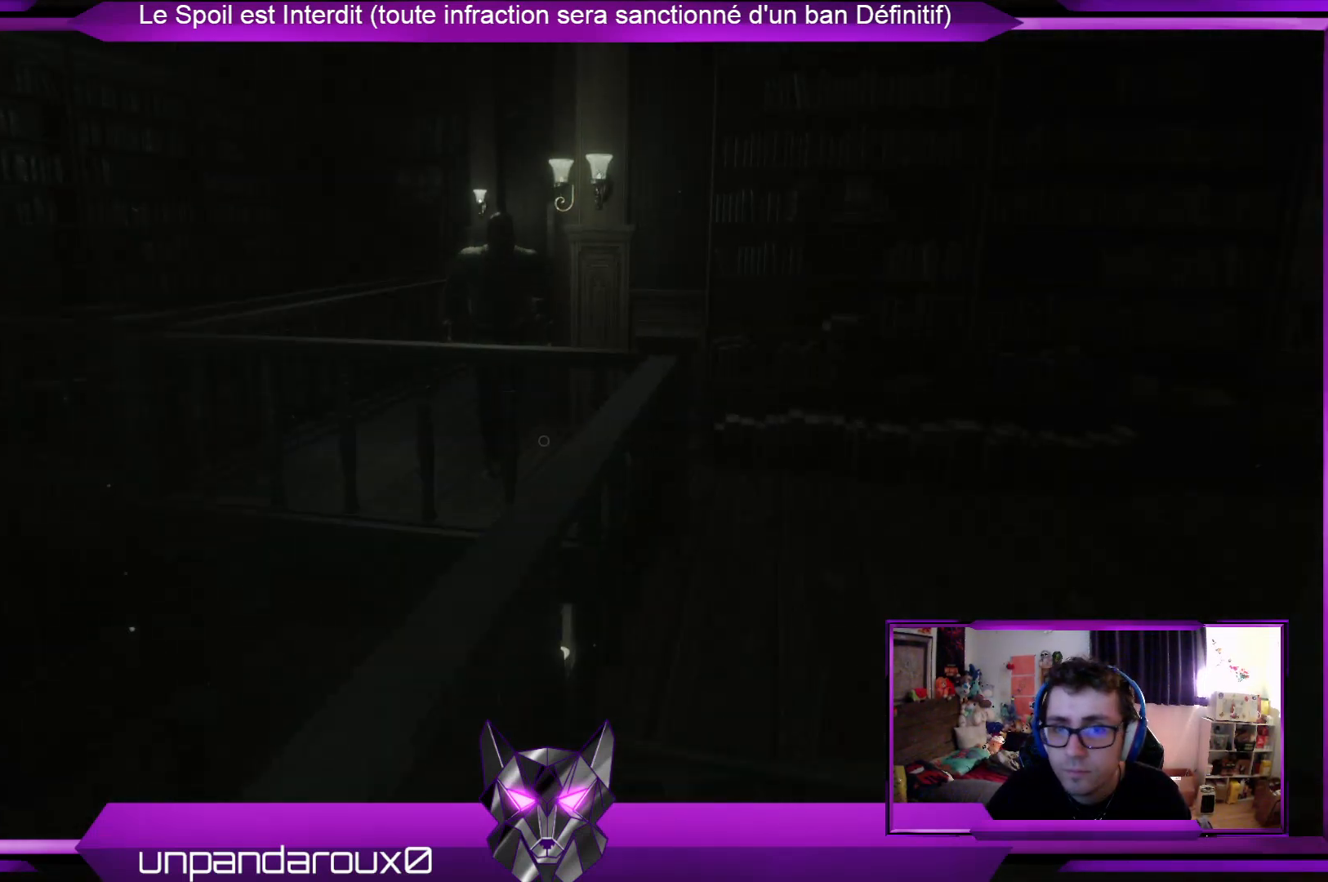
{"buttons": [], "left_stick": "center", "right_stick": "center", "events": []}
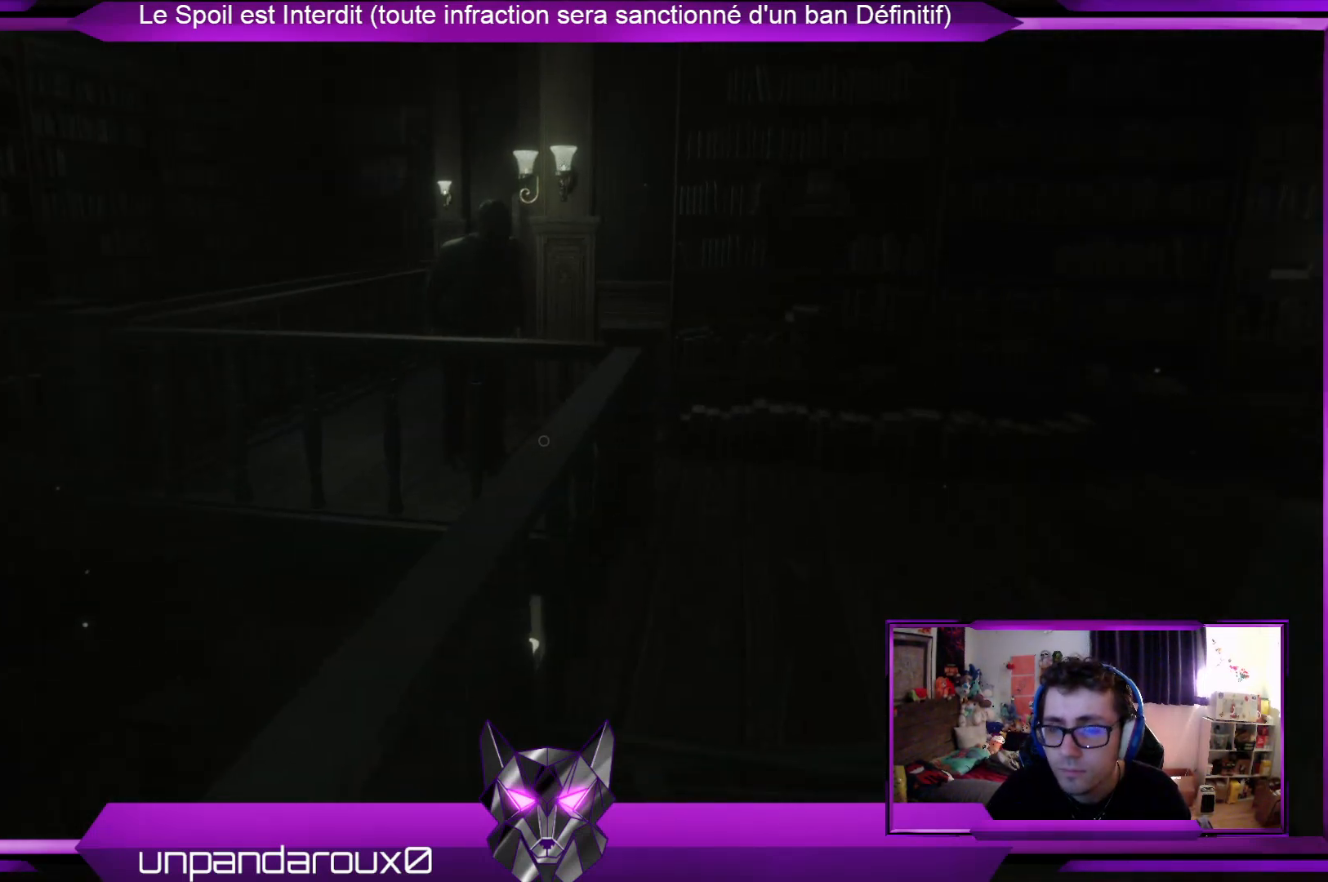
{"buttons": [], "left_stick": "center", "right_stick": "center", "events": []}
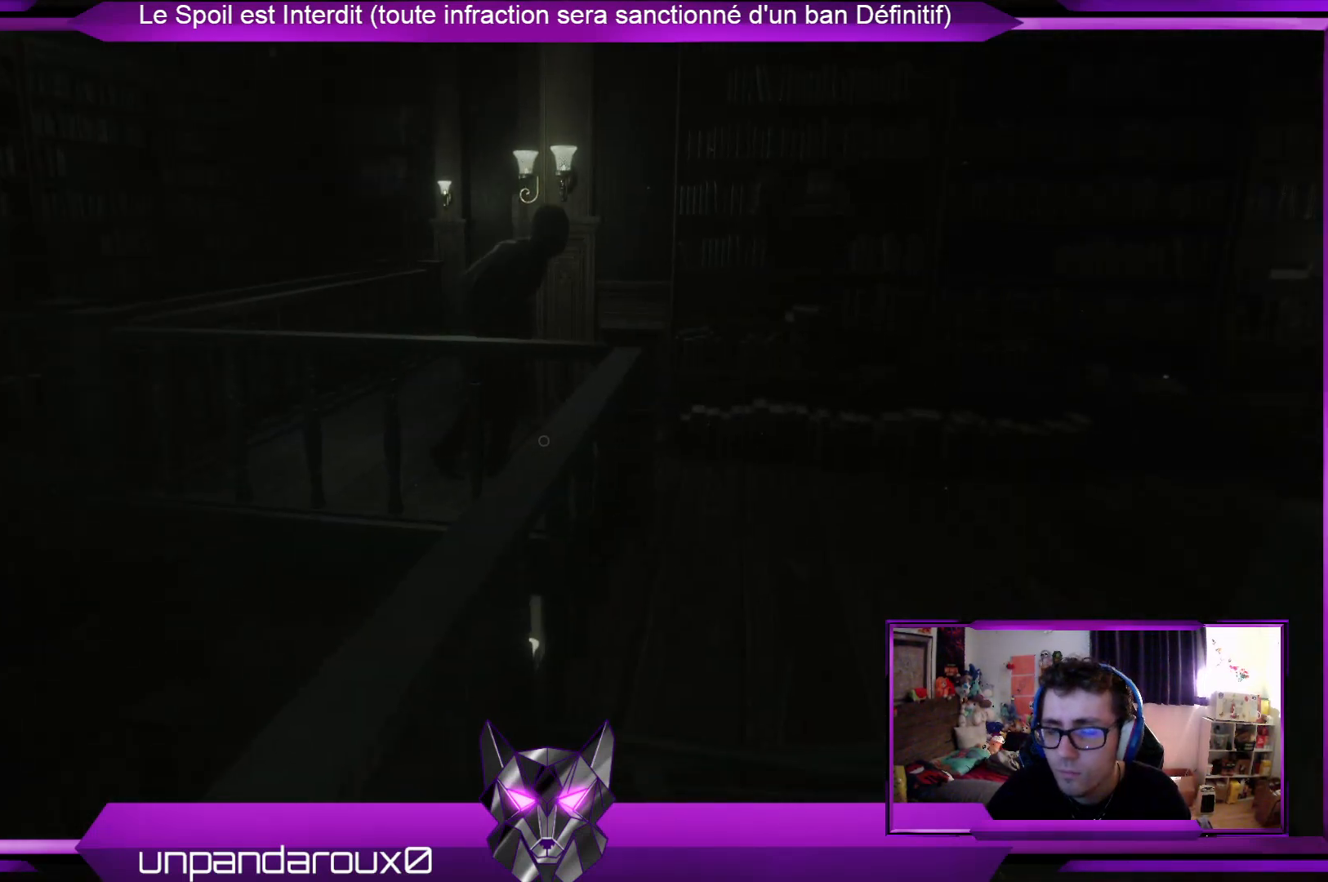
{"buttons": [], "left_stick": "center", "right_stick": "center", "events": [[134, "right_stick", "right"], [267, "right_stick", "center"]]}
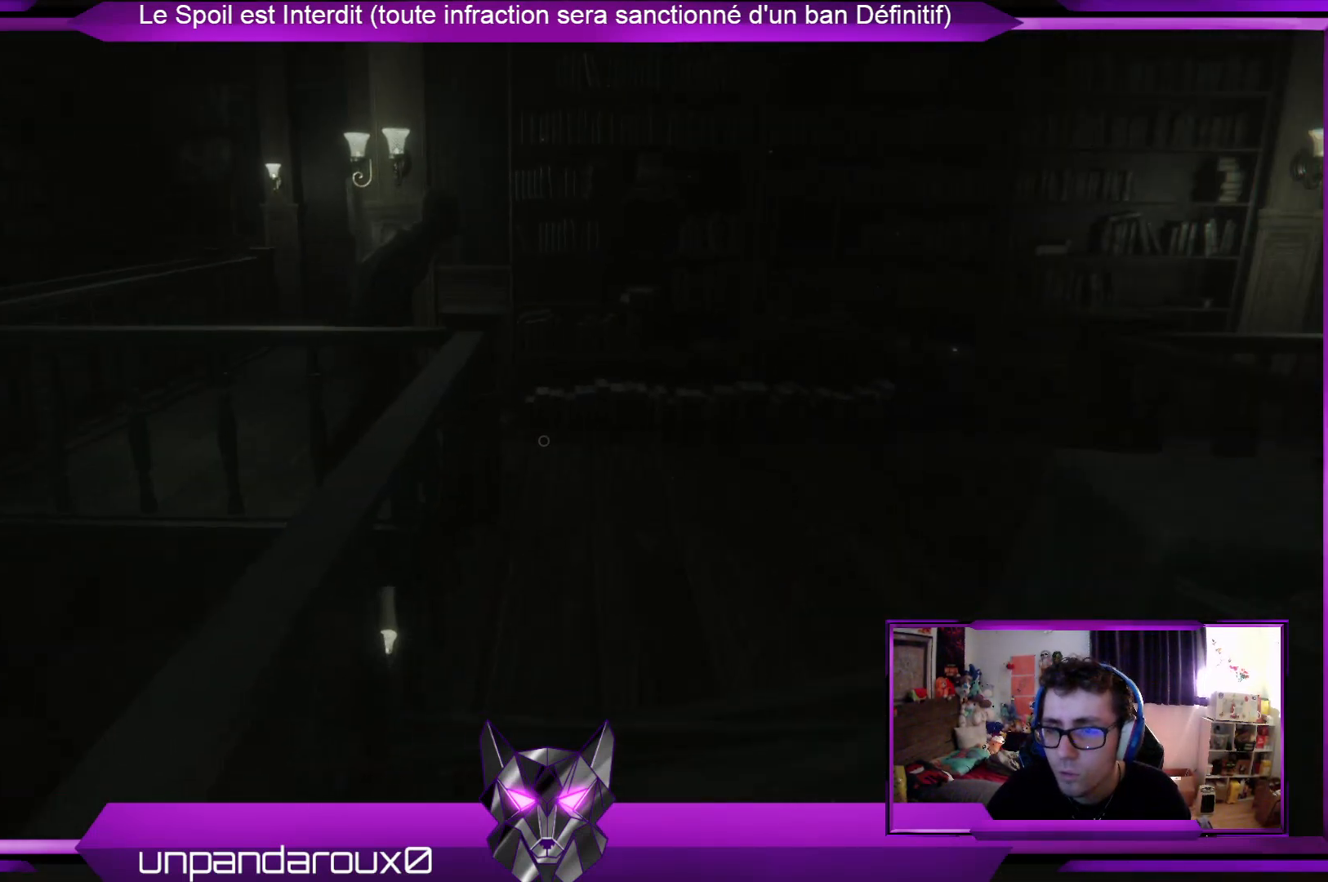
{"buttons": [], "left_stick": "center", "right_stick": "center", "events": [[134, "right_stick", "right"], [301, "right_stick", "center"]]}
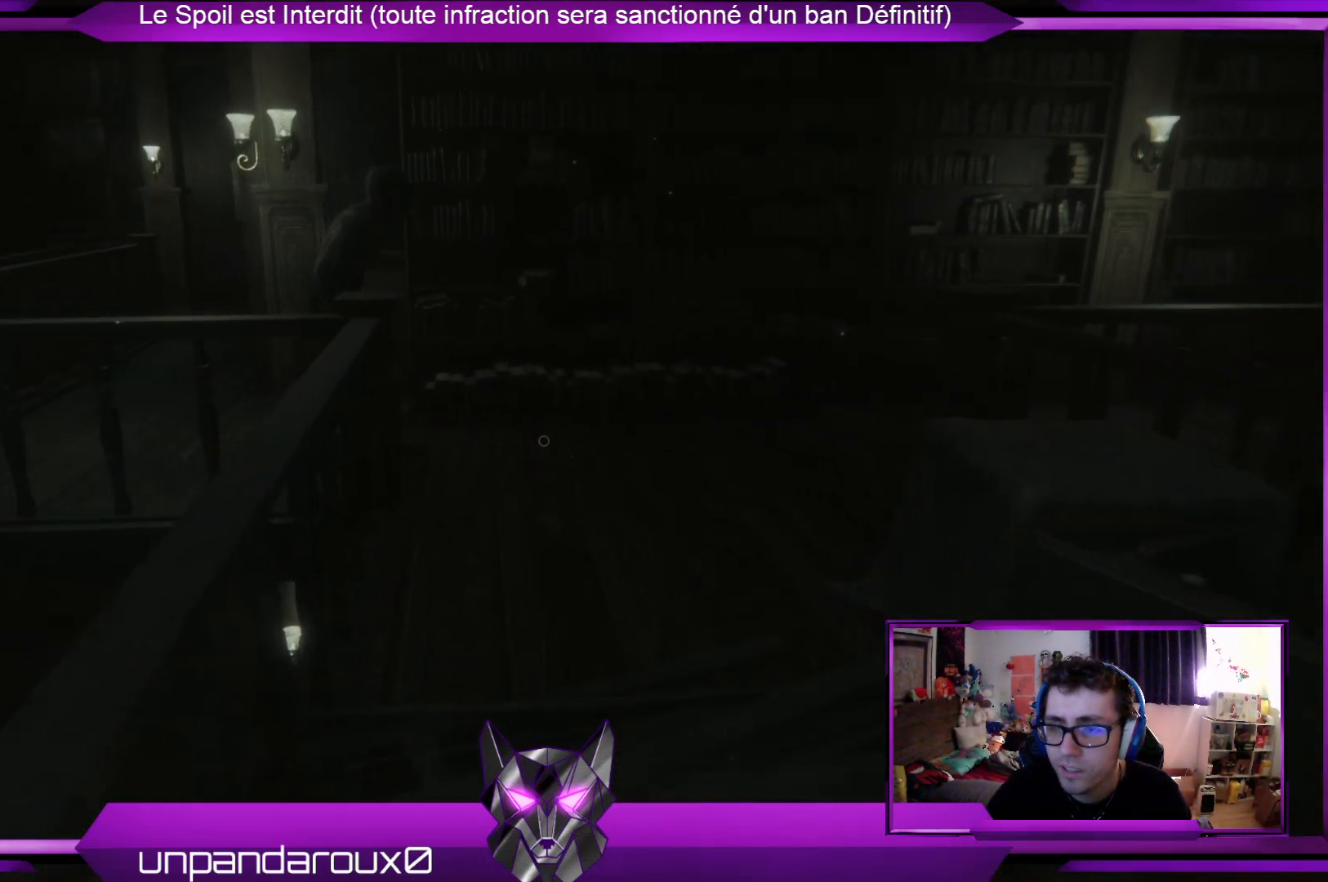
{"buttons": [], "left_stick": "center", "right_stick": "center", "events": []}
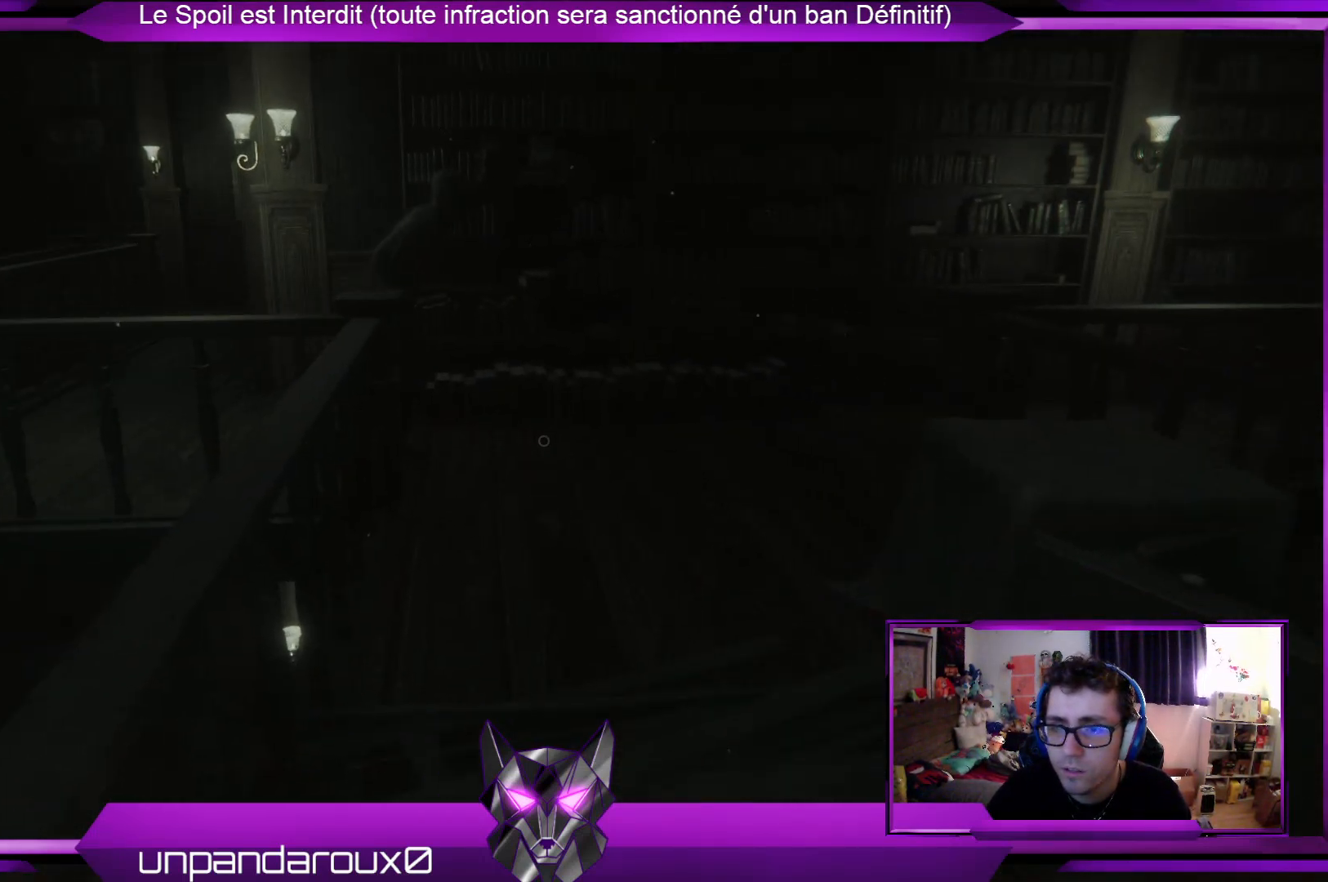
{"buttons": [], "left_stick": "center", "right_stick": "center", "events": []}
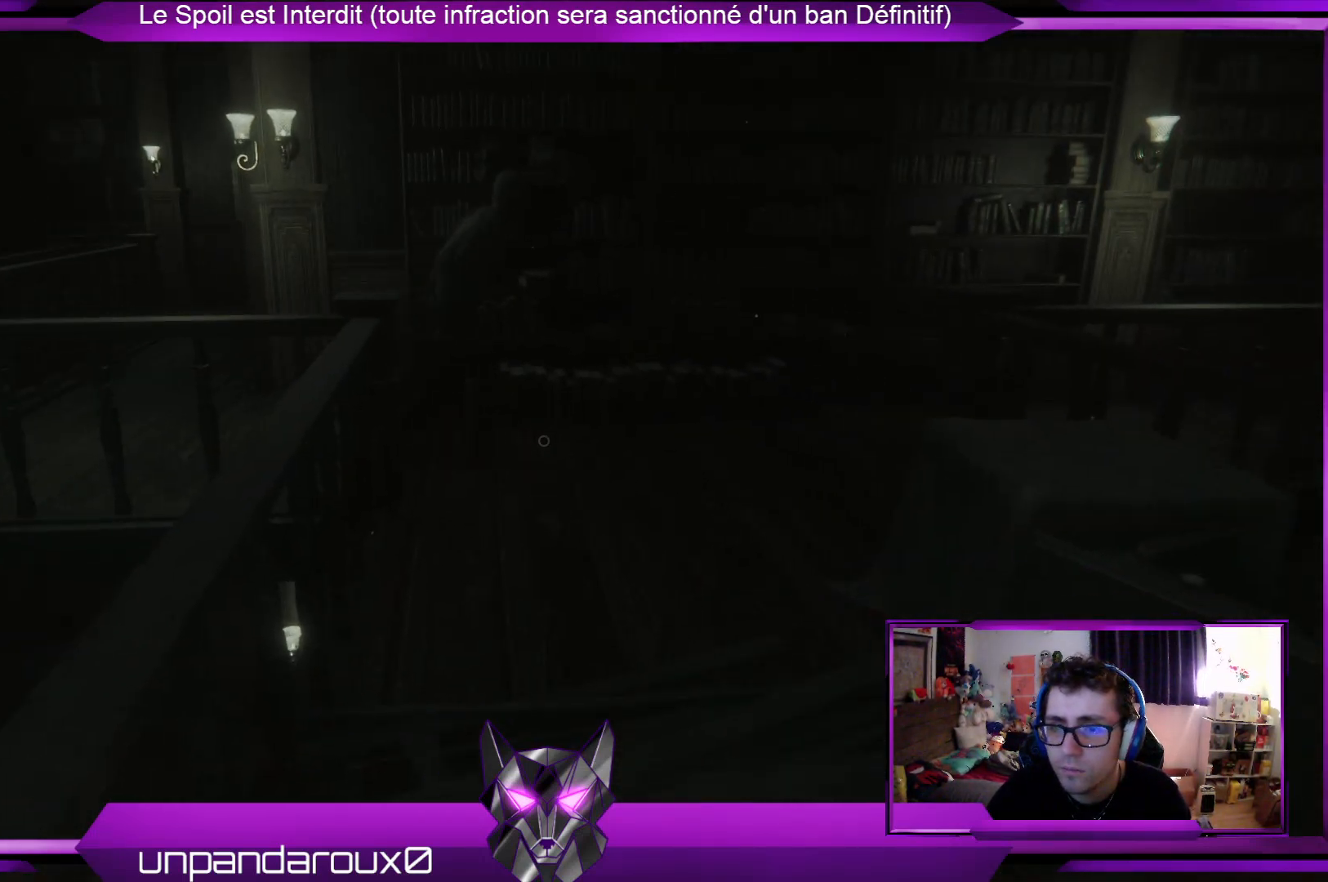
{"buttons": [], "left_stick": "center", "right_stick": "center", "events": []}
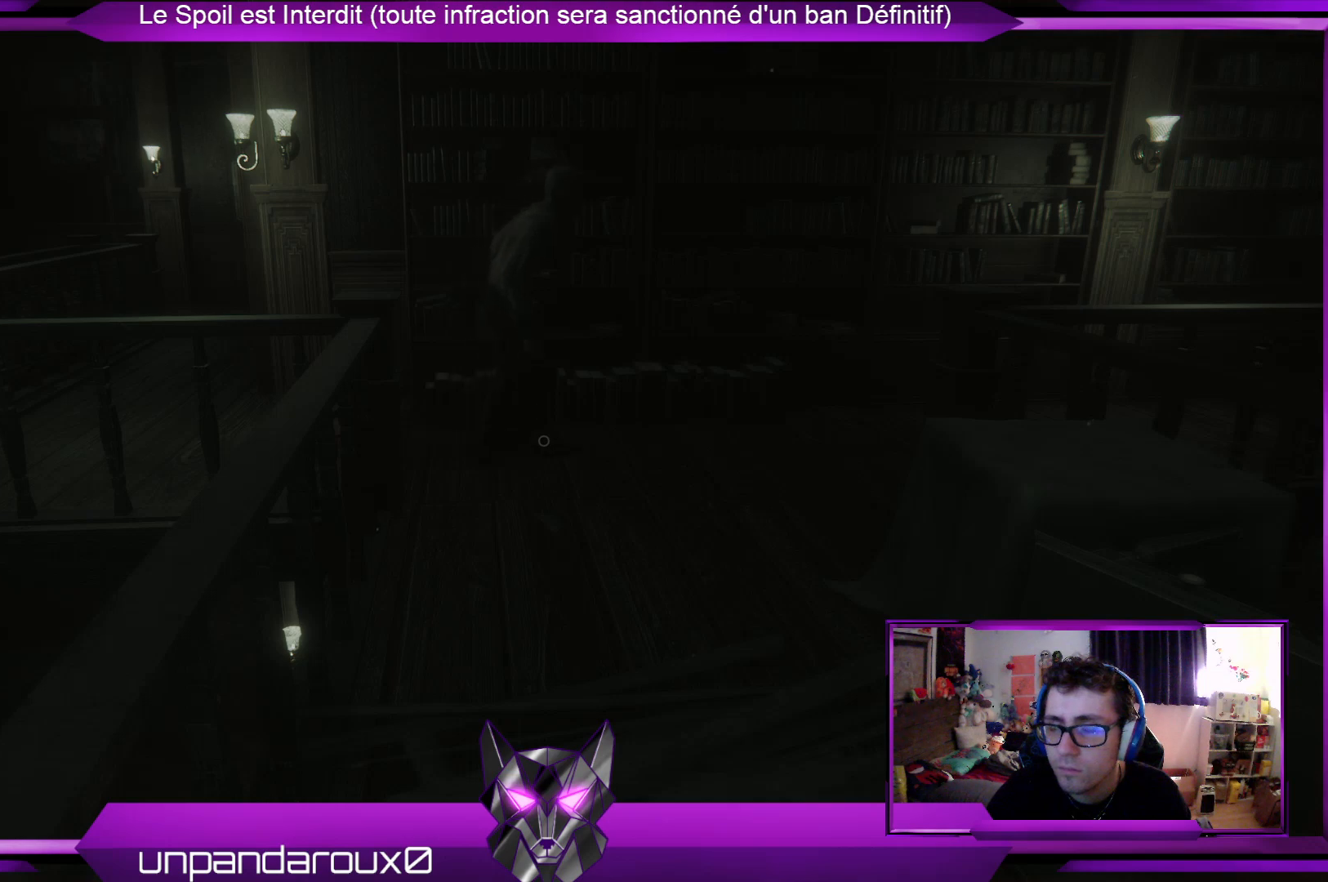
{"buttons": [], "left_stick": "center", "right_stick": "center", "events": []}
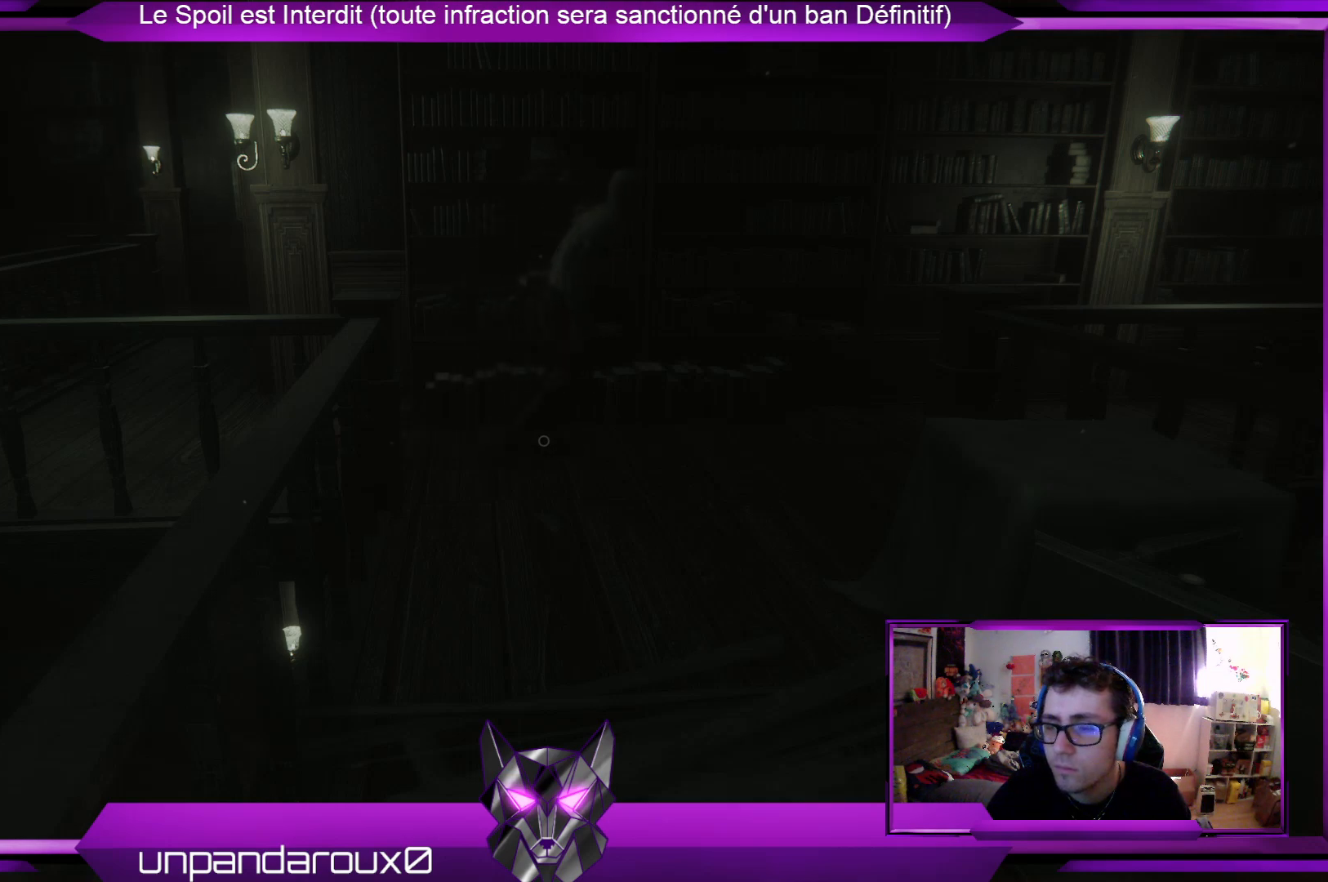
{"buttons": [], "left_stick": "center", "right_stick": "center", "events": []}
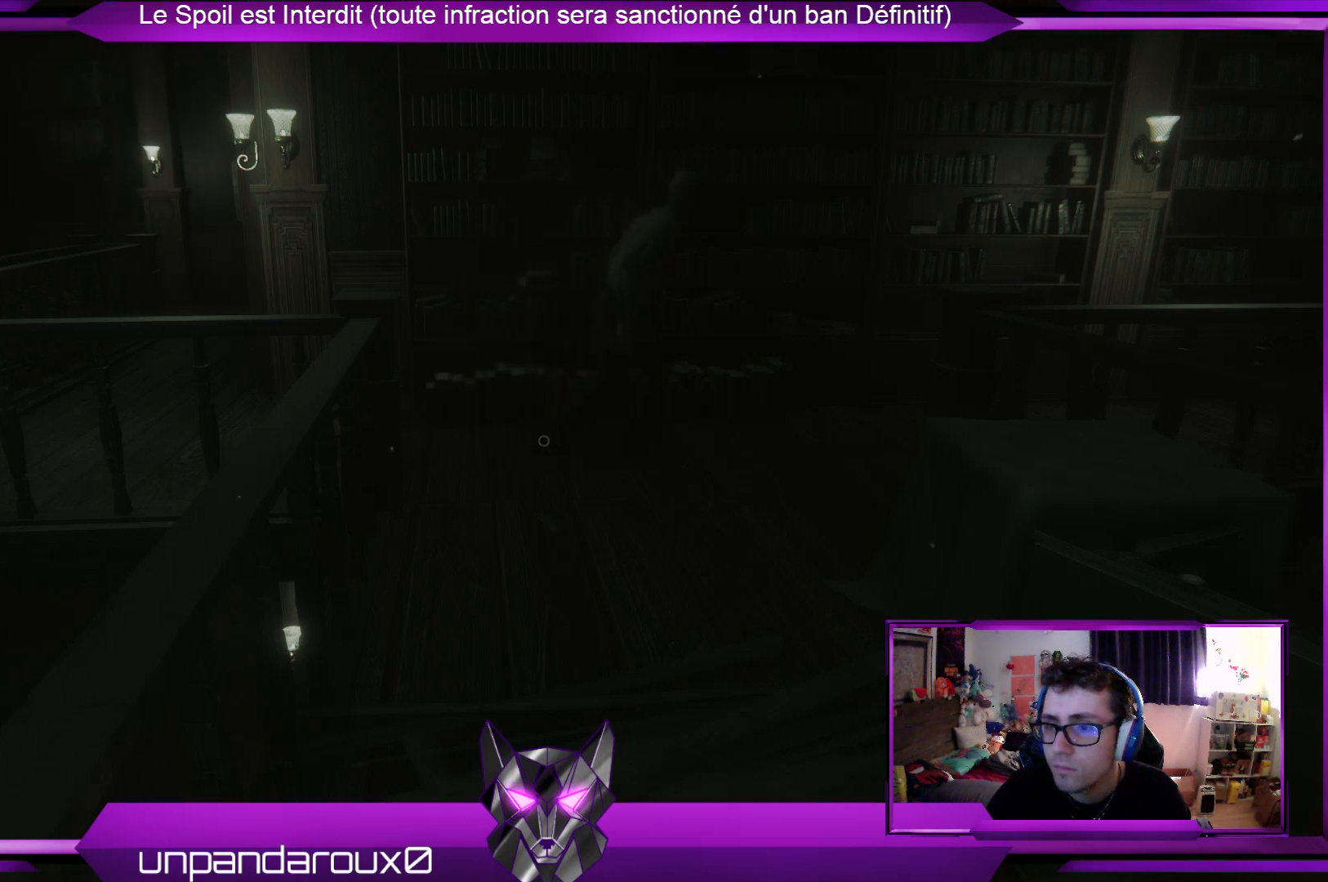
{"buttons": [], "left_stick": "center", "right_stick": "center", "events": []}
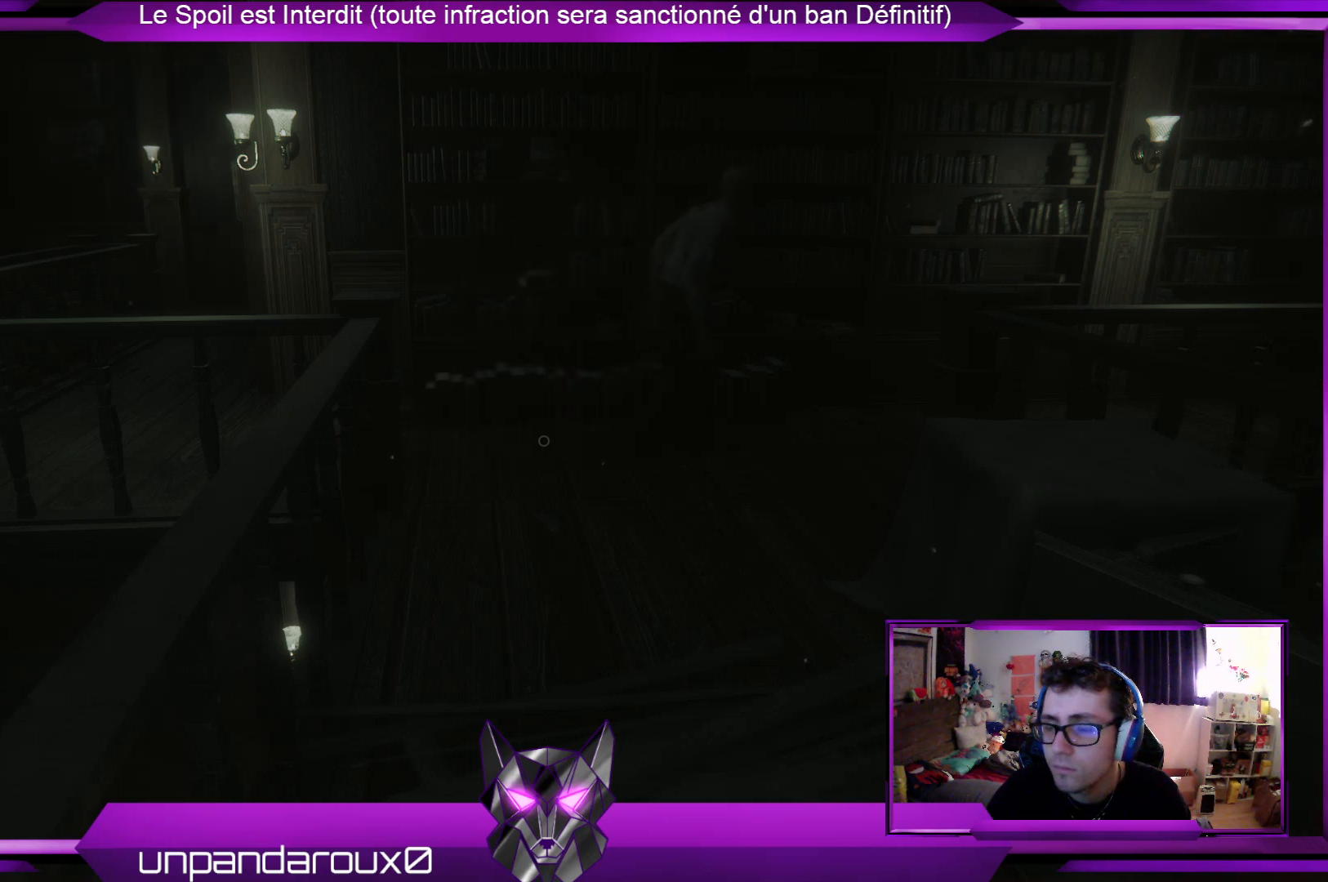
{"buttons": [], "left_stick": "center", "right_stick": "center", "events": []}
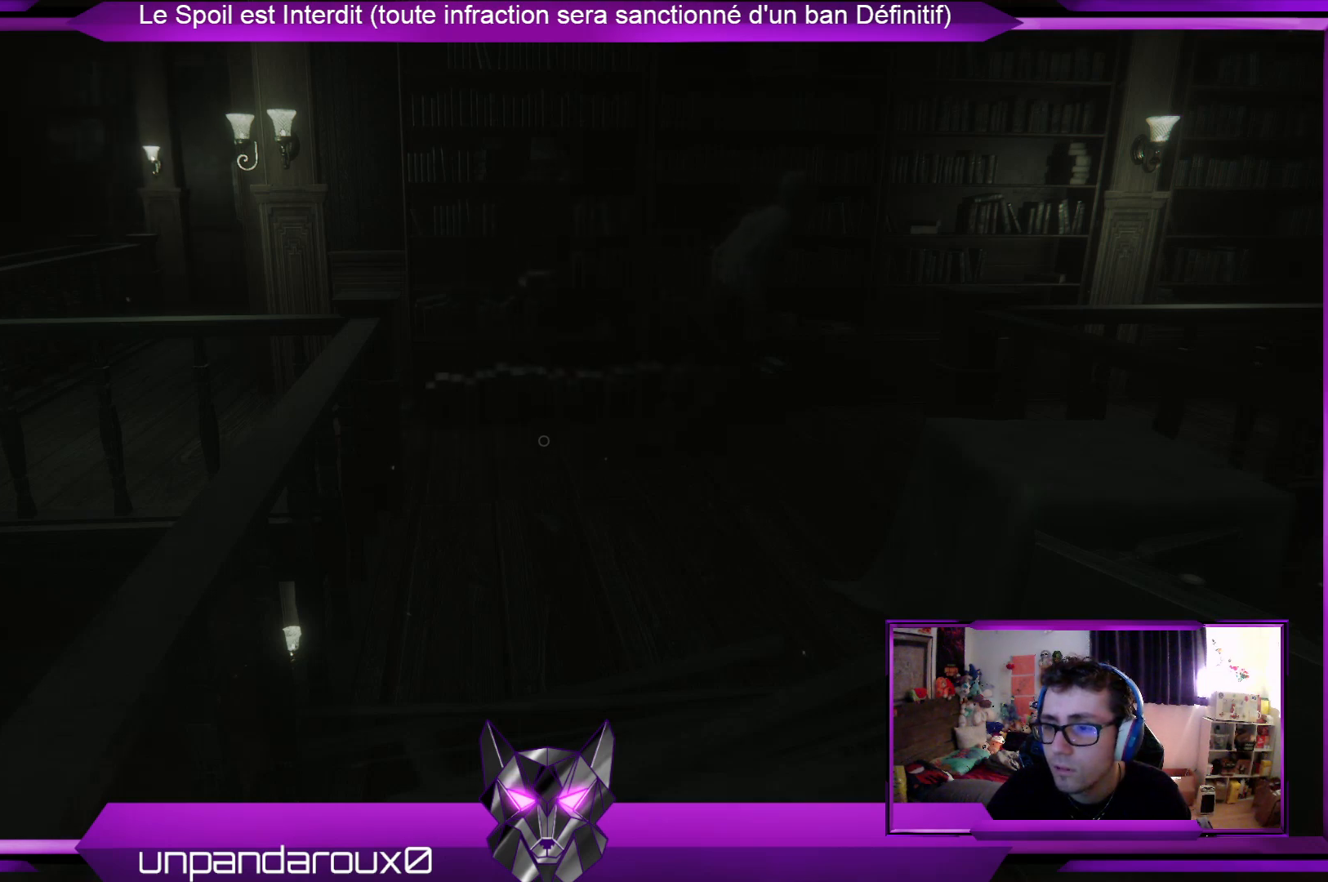
{"buttons": [], "left_stick": "up", "right_stick": "center", "events": [[34, "left_stick", "up"]]}
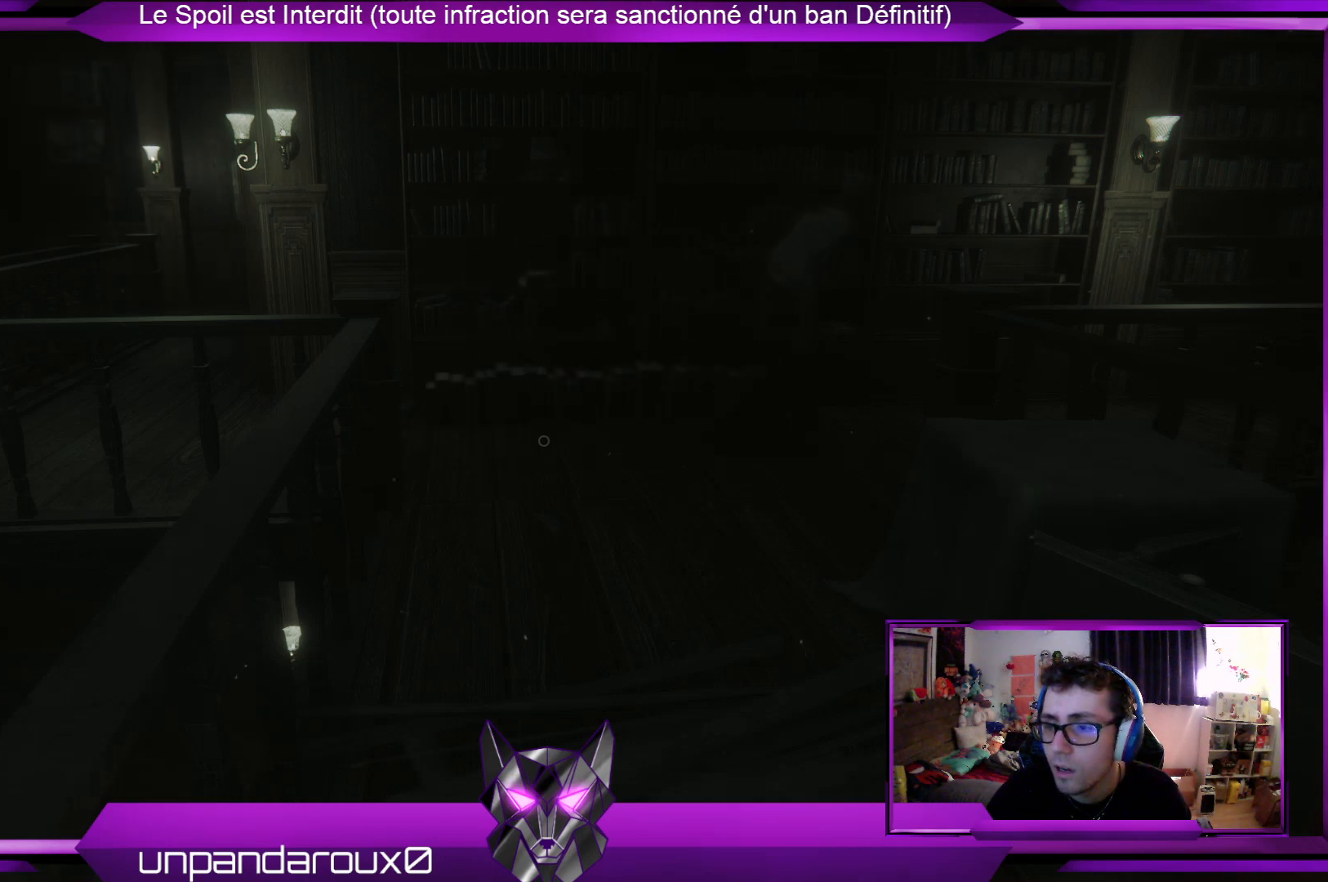
{"buttons": [], "left_stick": "up", "right_stick": "center", "events": []}
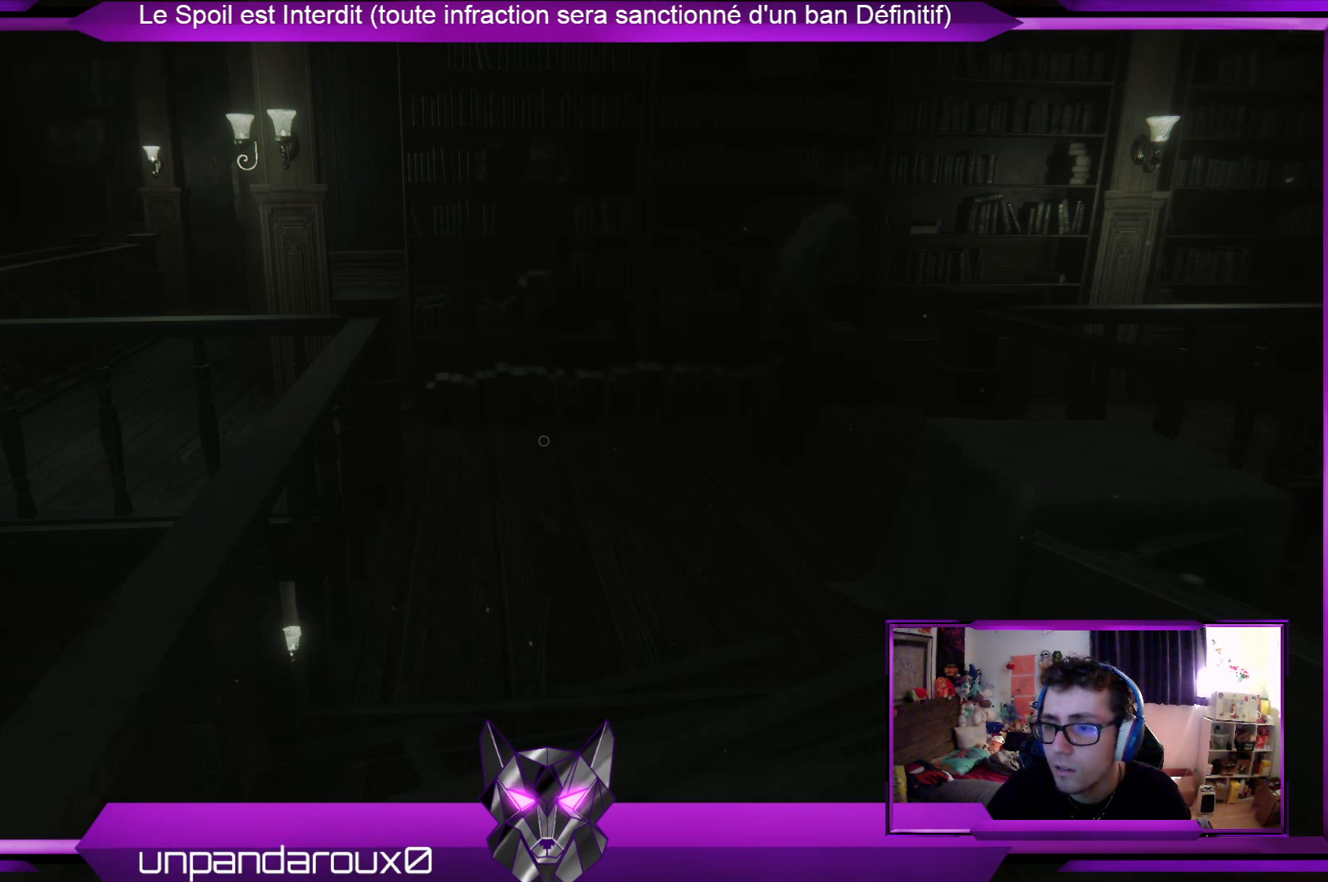
{"buttons": [], "left_stick": "center", "right_stick": "center", "events": [[134, "left_stick", "center"]]}
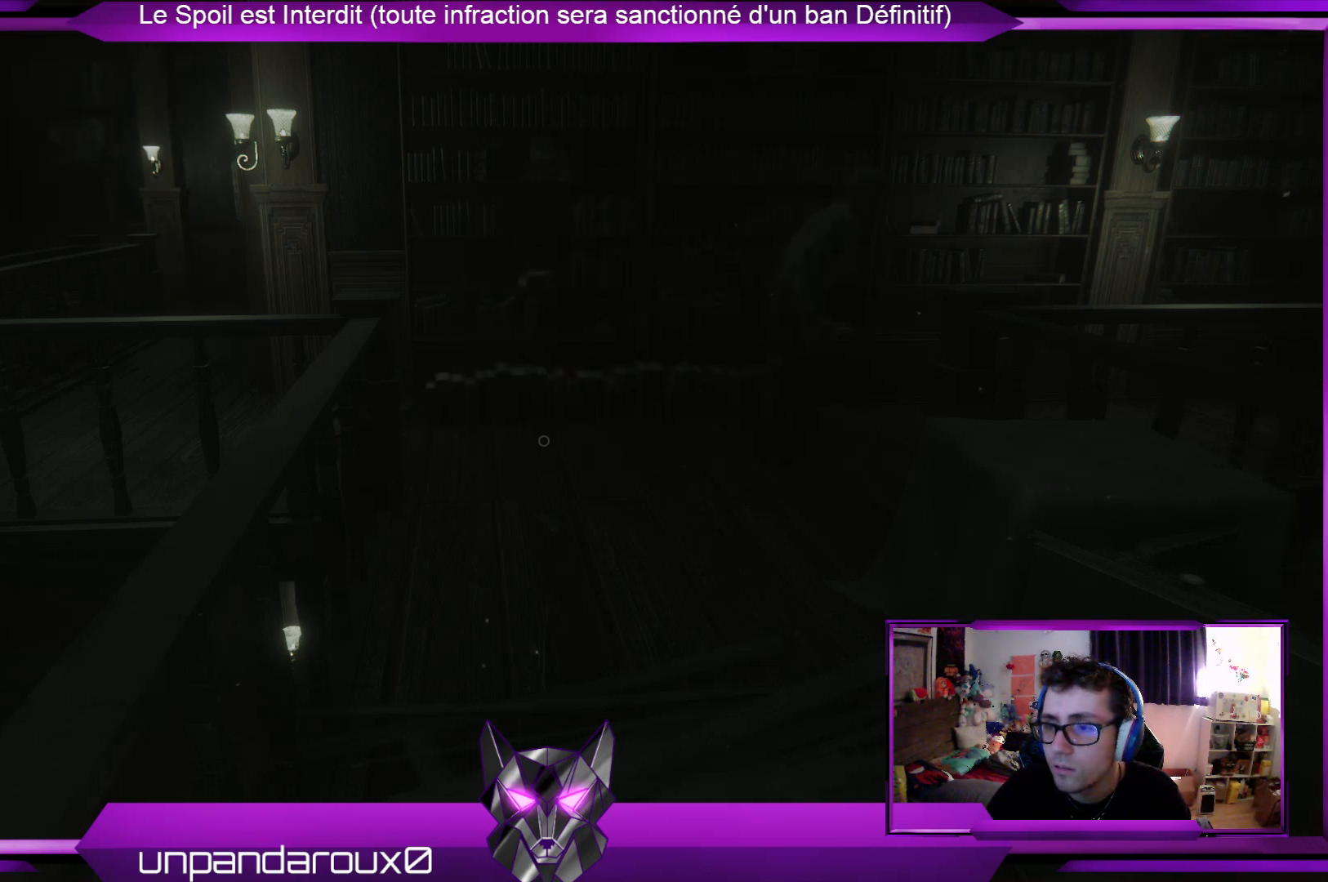
{"buttons": [], "left_stick": "center", "right_stick": "center", "events": []}
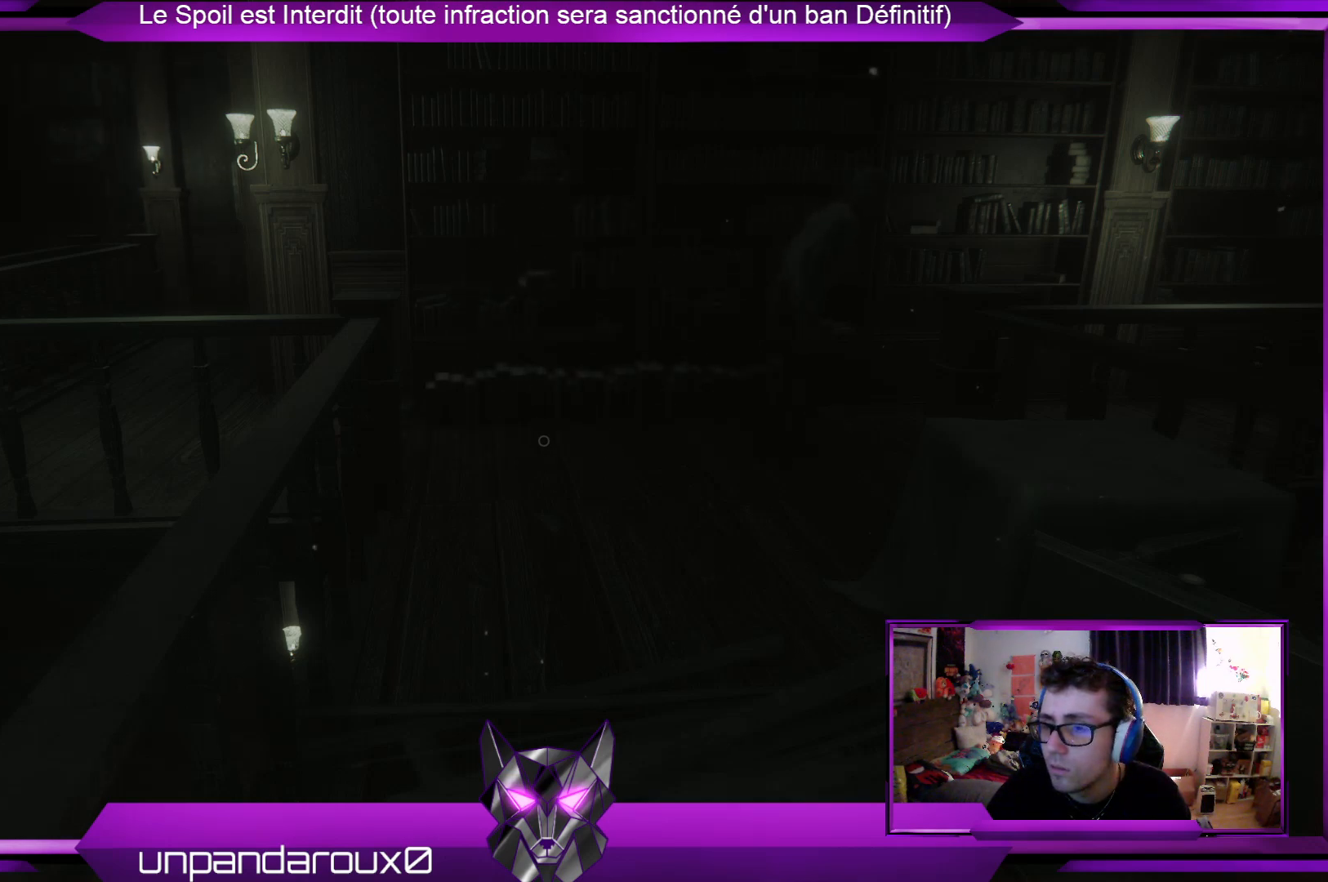
{"buttons": [], "left_stick": "center", "right_stick": "center", "events": []}
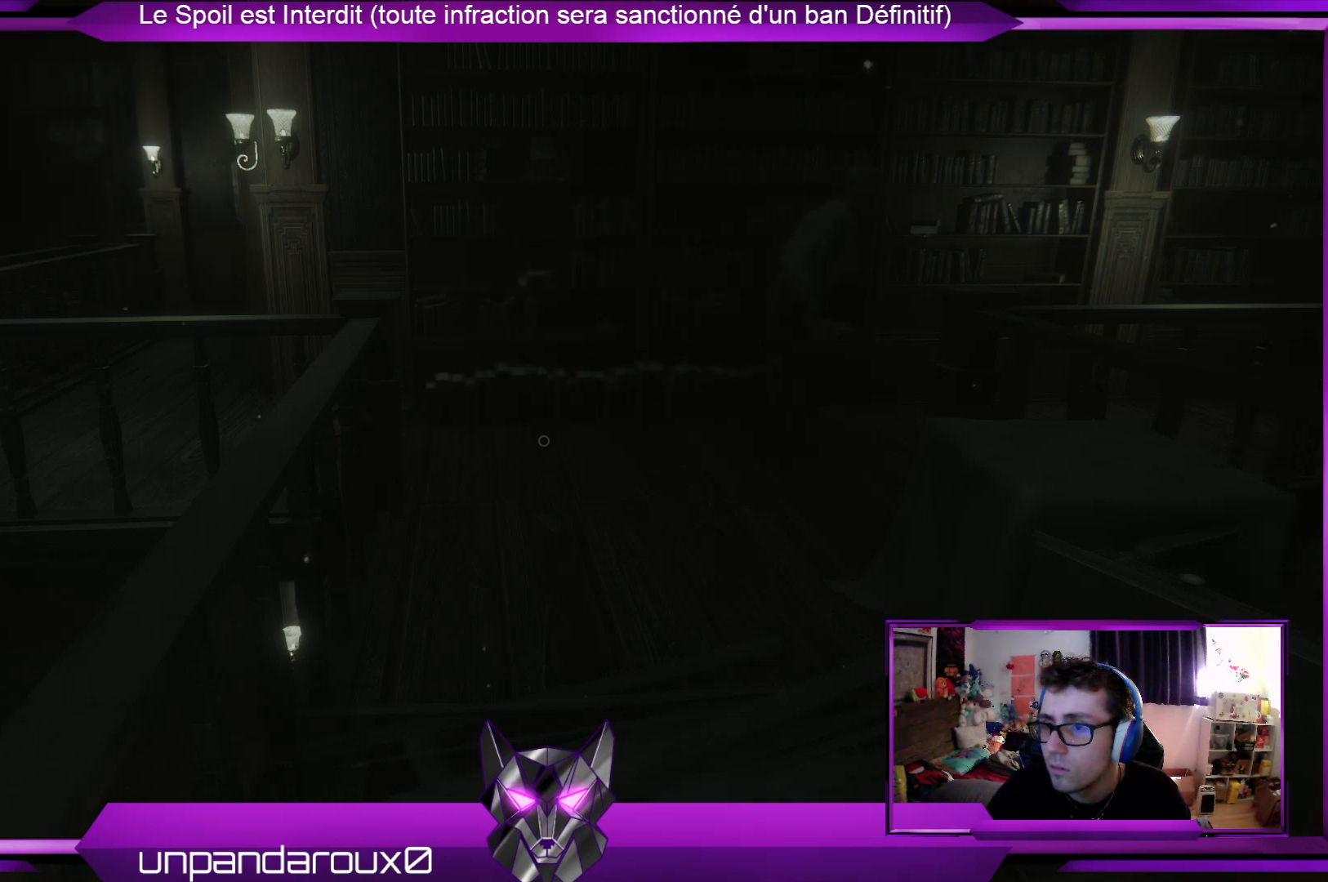
{"buttons": [], "left_stick": "center", "right_stick": "center", "events": []}
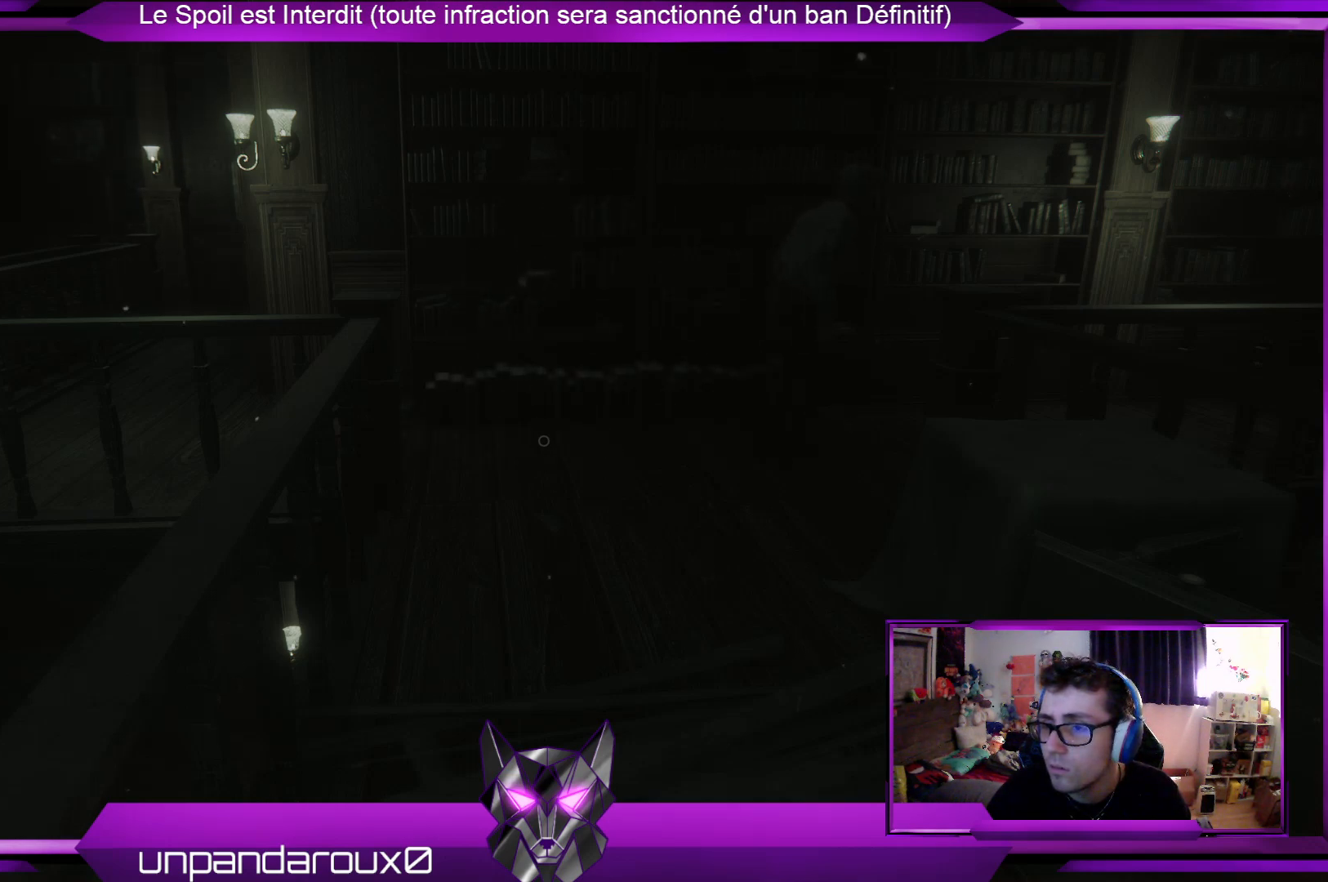
{"buttons": ["R2"], "left_stick": "center", "right_stick": "center", "events": [[200, "R2", "down"]]}
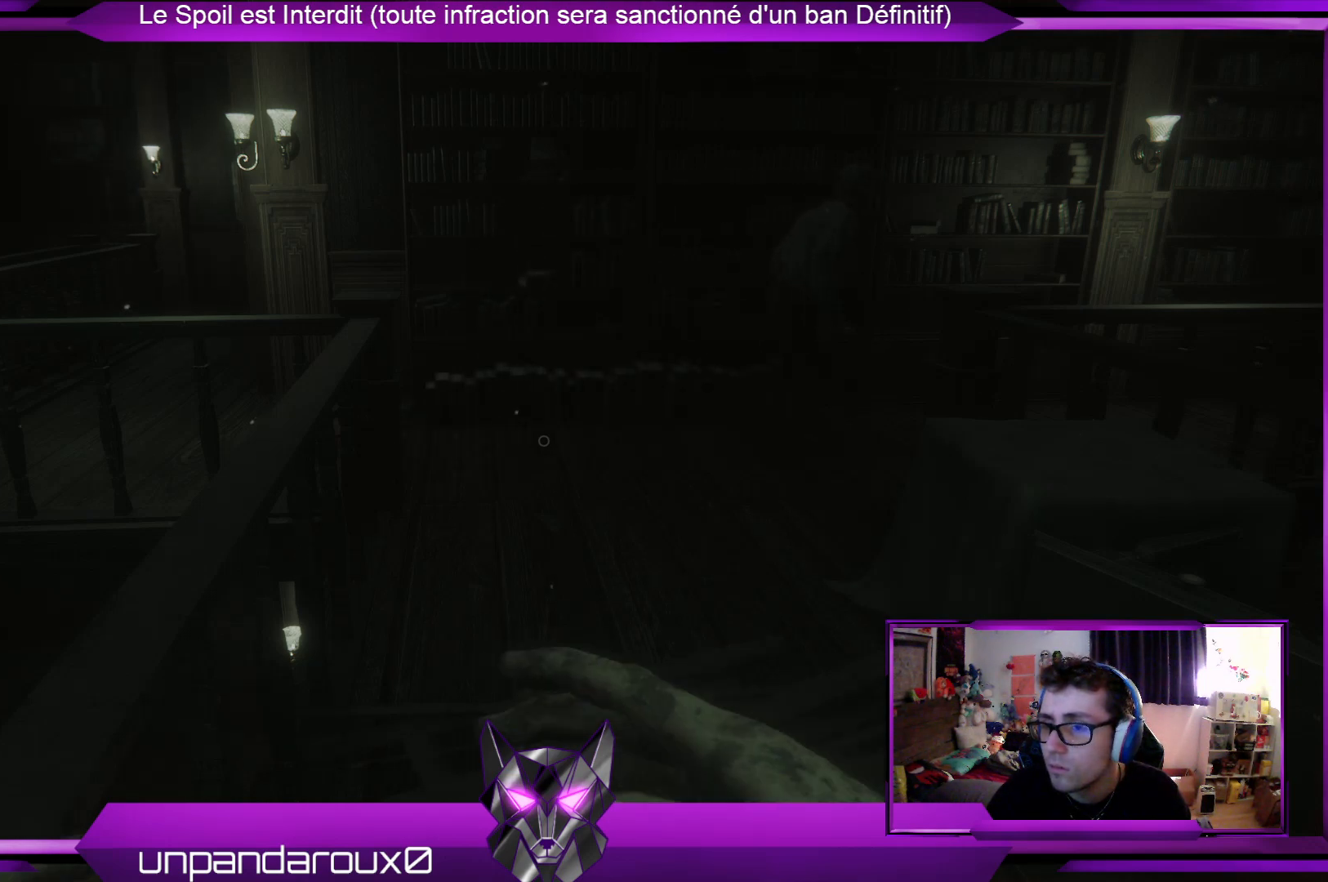
{"buttons": ["R2"], "left_stick": "center", "right_stick": "center", "events": []}
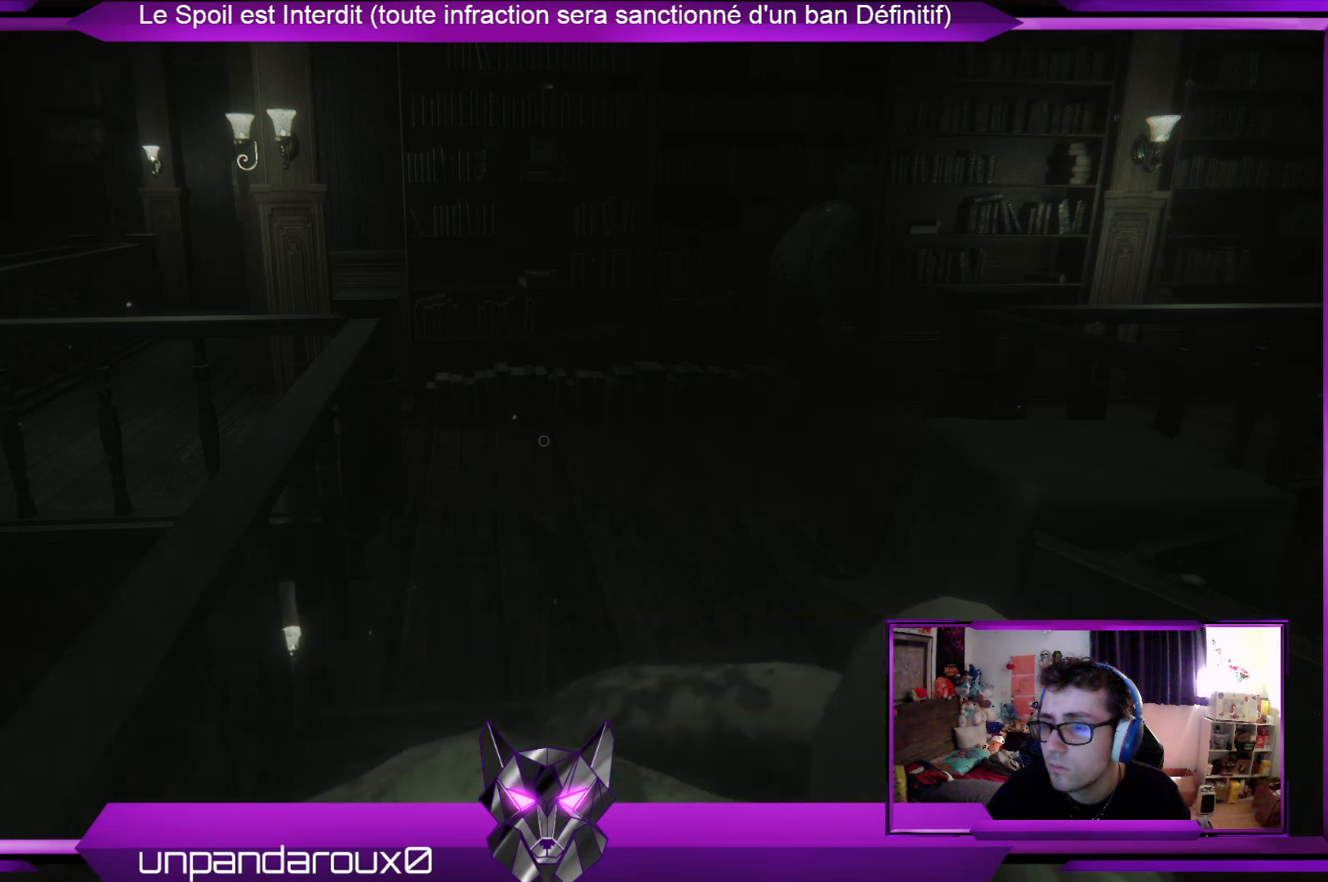
{"buttons": ["R2"], "left_stick": "center", "right_stick": "center", "events": []}
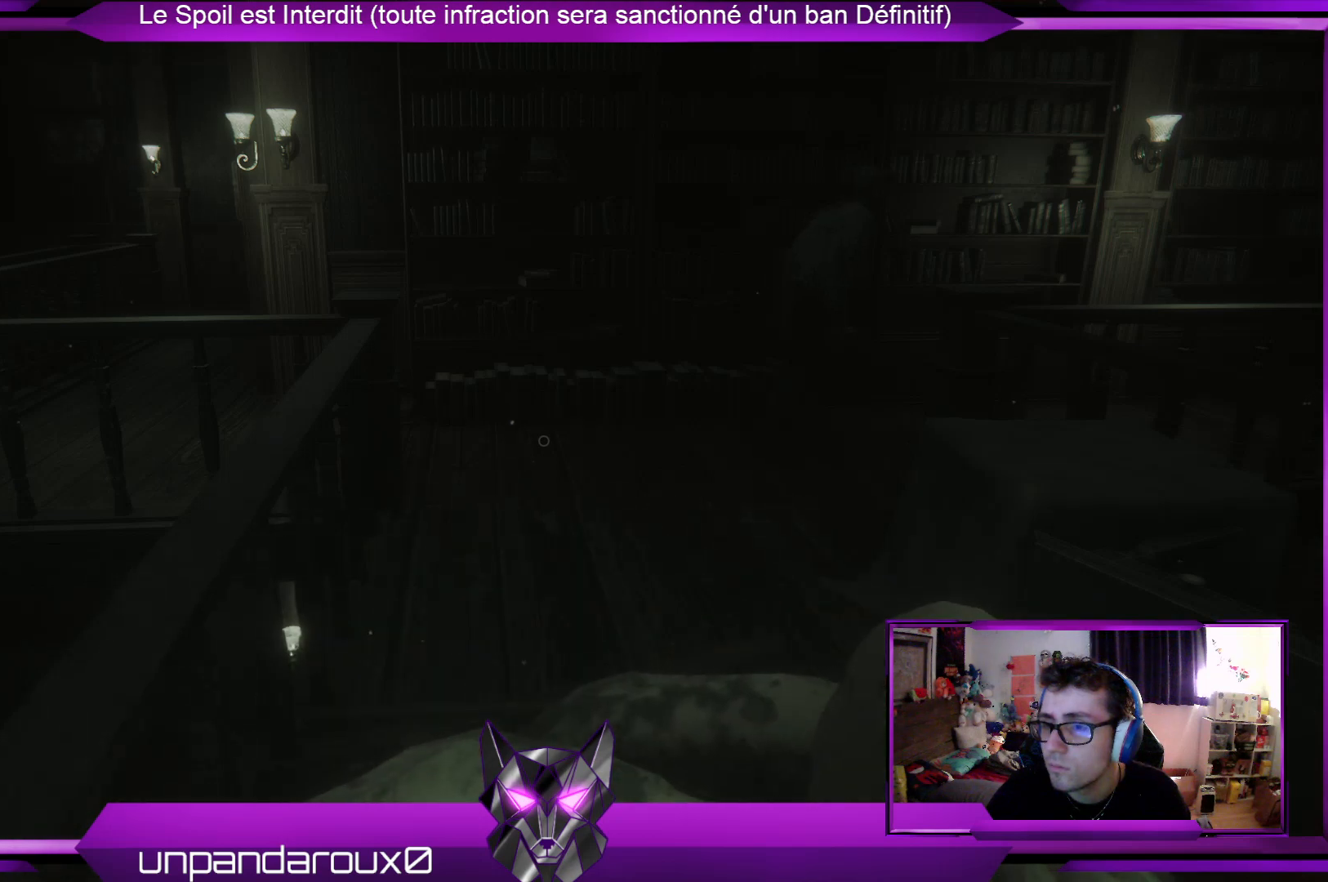
{"buttons": ["R2"], "left_stick": "center", "right_stick": "center", "events": [[100, "right_stick", "right"], [267, "right_stick", "center"]]}
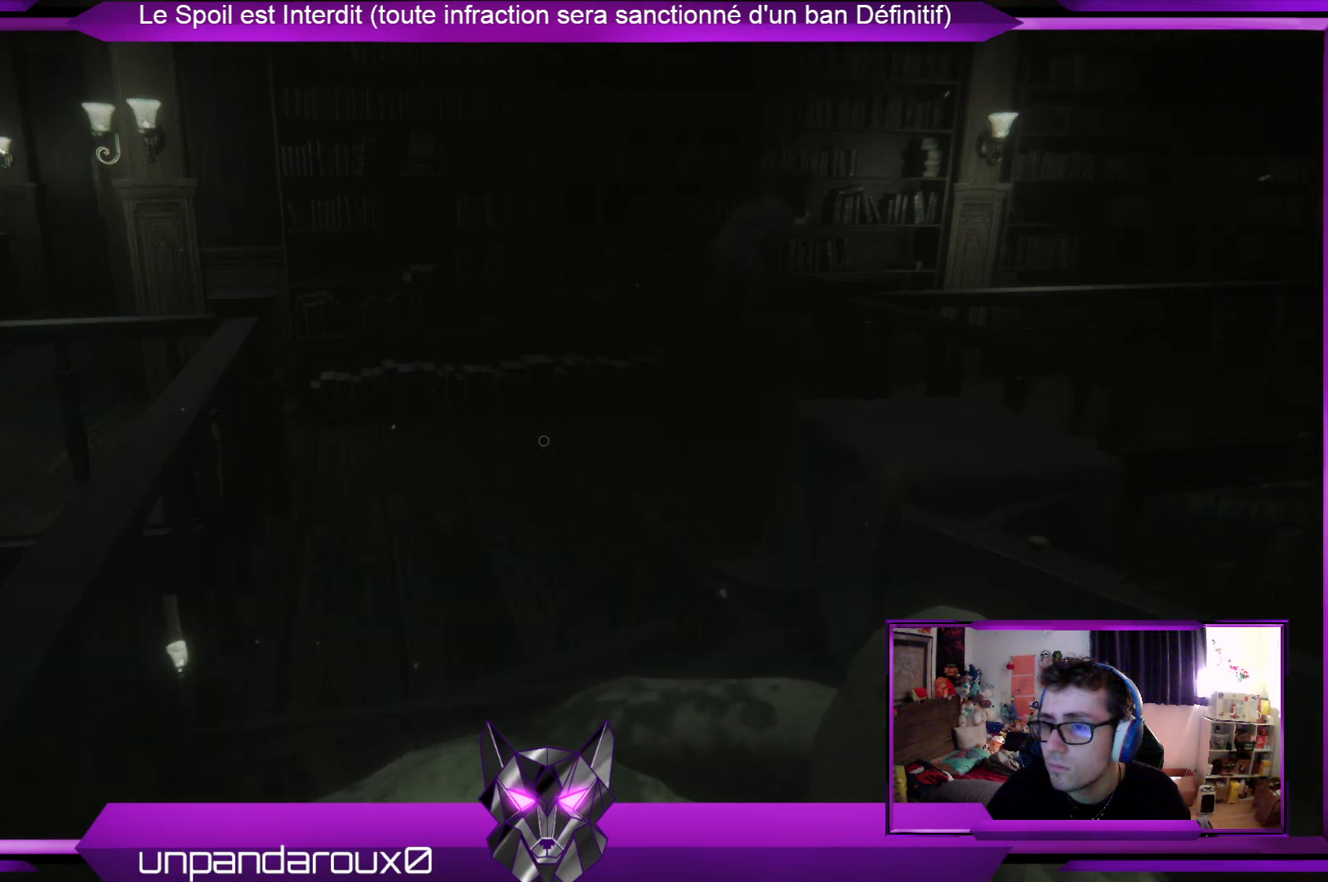
{"buttons": ["R2"], "left_stick": "up", "right_stick": "center", "events": [[435, "left_stick", "up"]]}
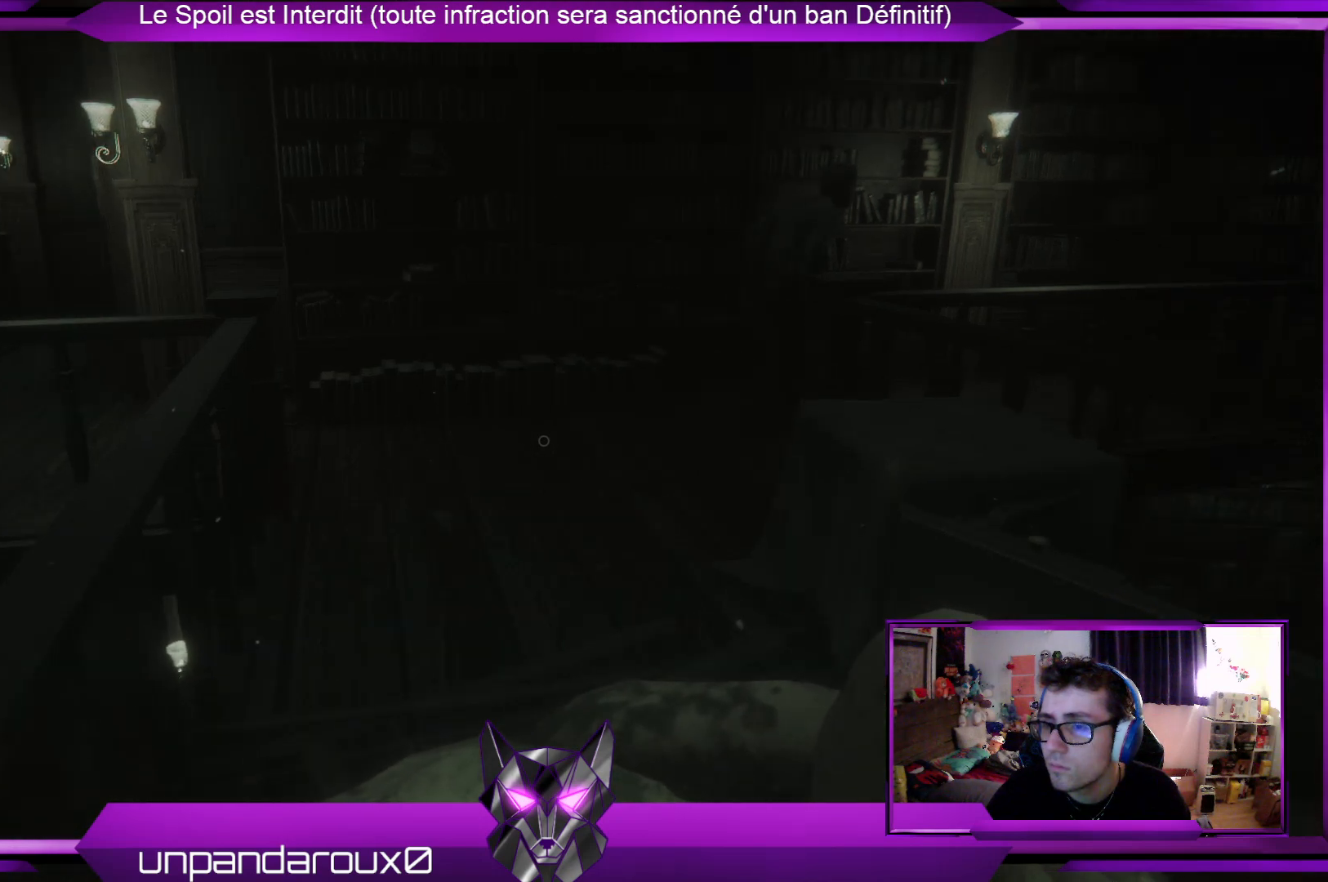
{"buttons": ["R2"], "left_stick": "up", "right_stick": "center", "events": []}